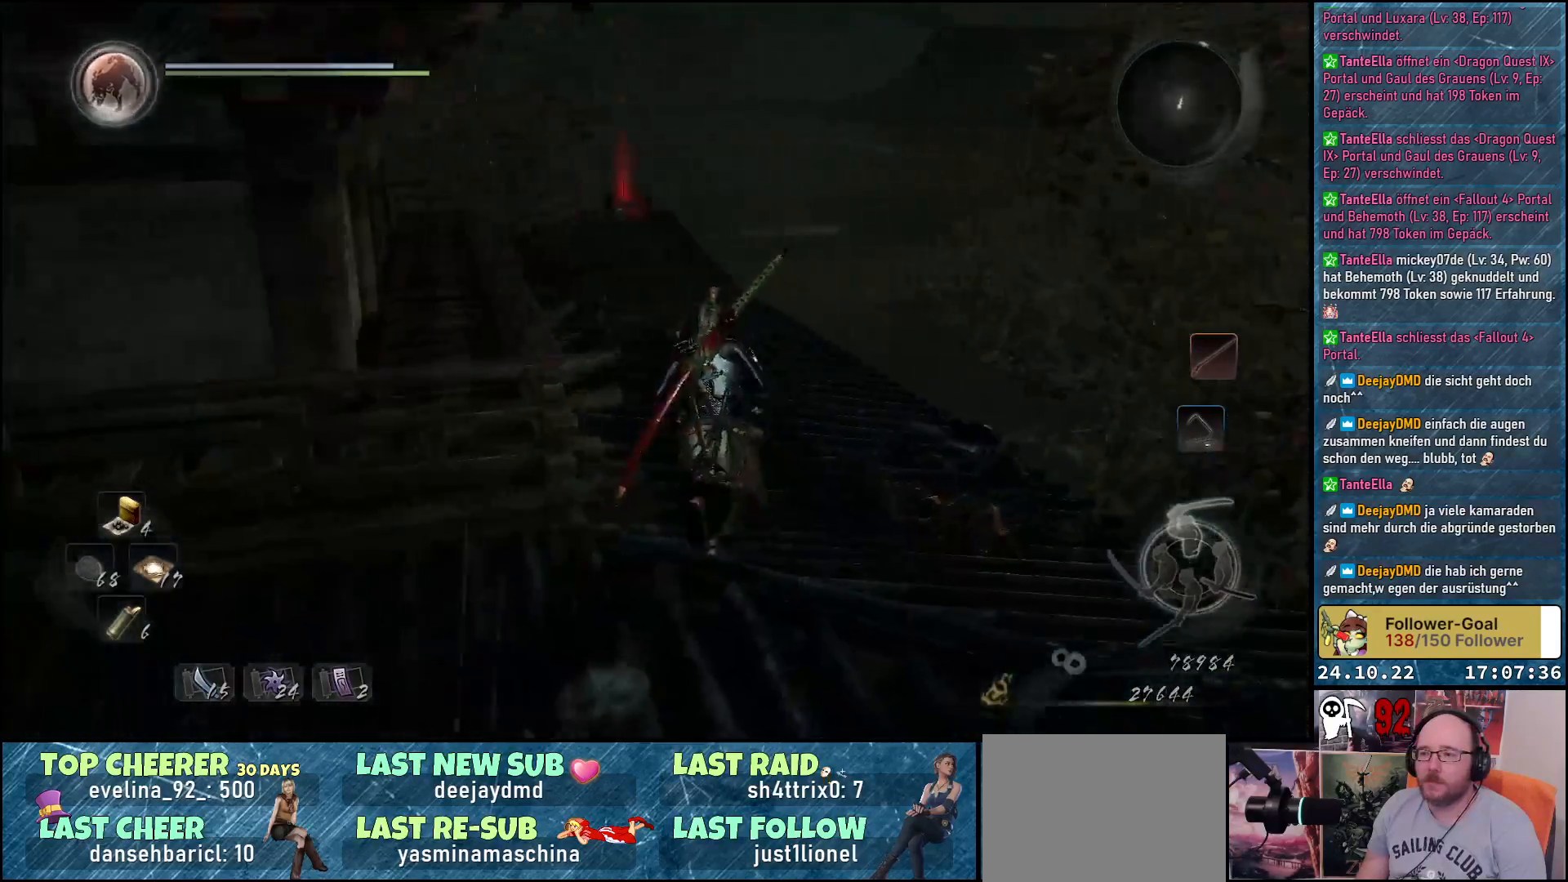
Gameplay with a controller (Xbox layout); each line is a JSON object with the inputs held at the frame after it. "events" lists button and stick changes between this image and that frame as [ms after this image, input, new state], when the widget could be followed in between.
{"buttons": [], "left_stick": "up", "right_stick": "center", "events": [[17, "right_stick", "center"], [150, "A", "down"], [200, "A", "up"]]}
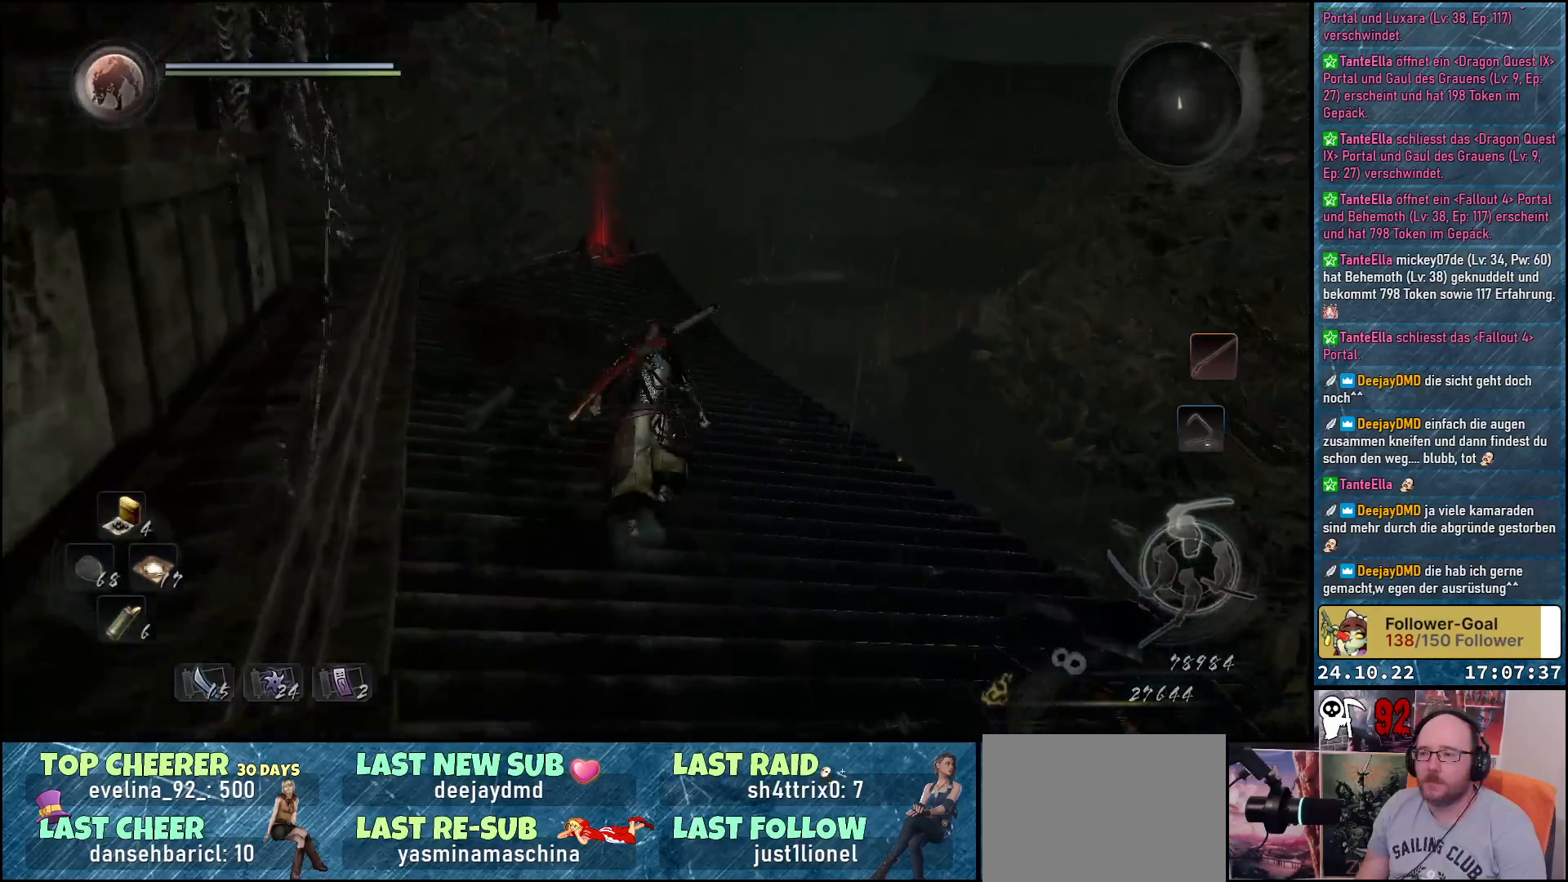
{"buttons": [], "left_stick": "up", "right_stick": "down-right", "events": [[133, "right_stick", "down"], [383, "right_stick", "down-right"]]}
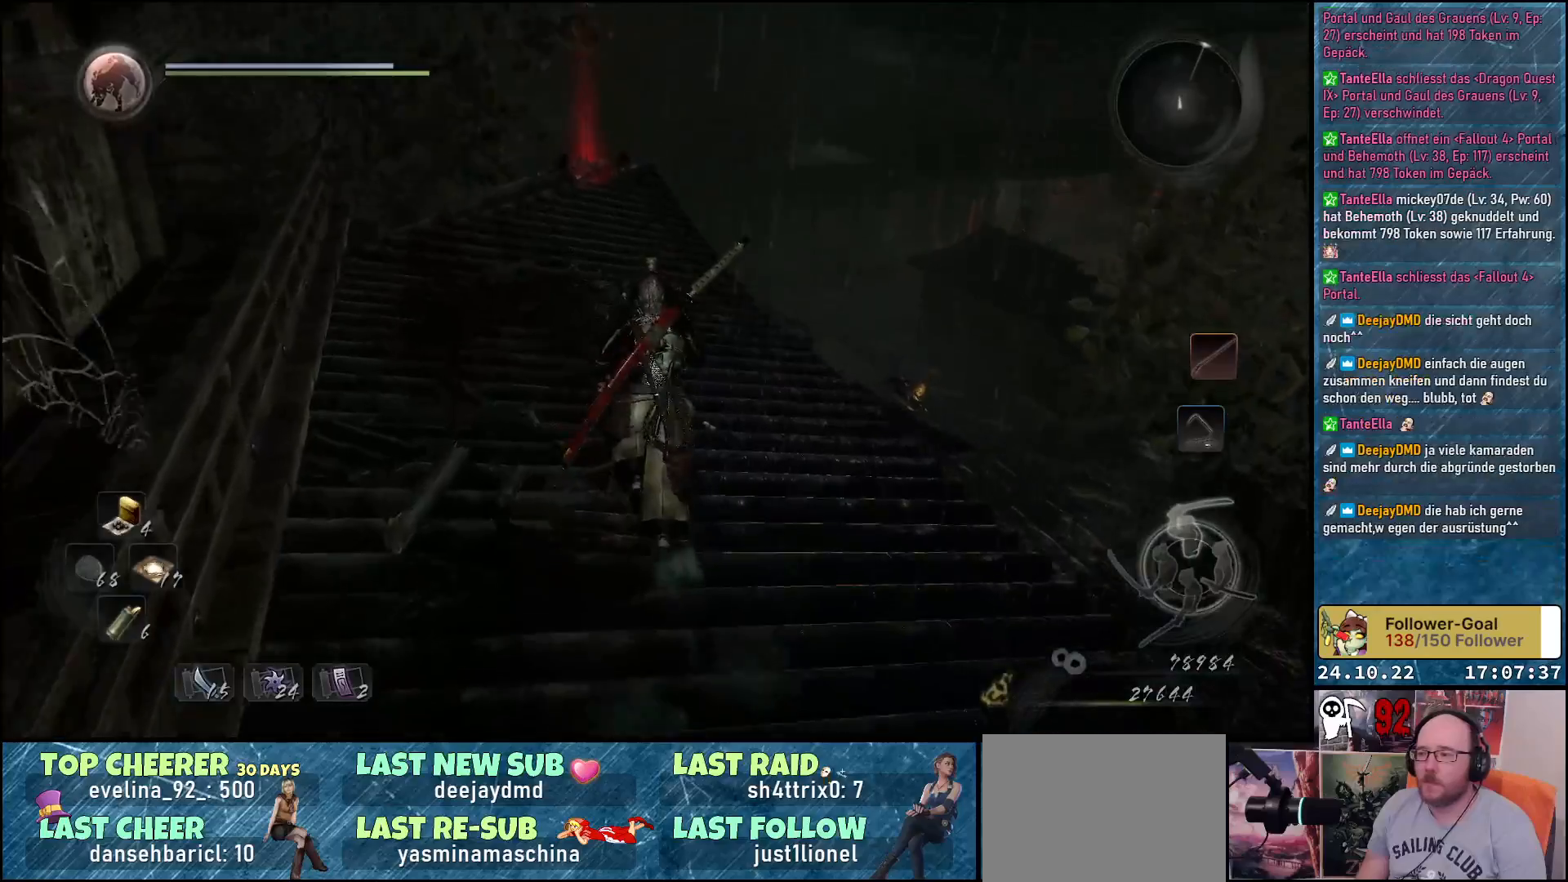
{"buttons": [], "left_stick": "up", "right_stick": "down-right", "events": []}
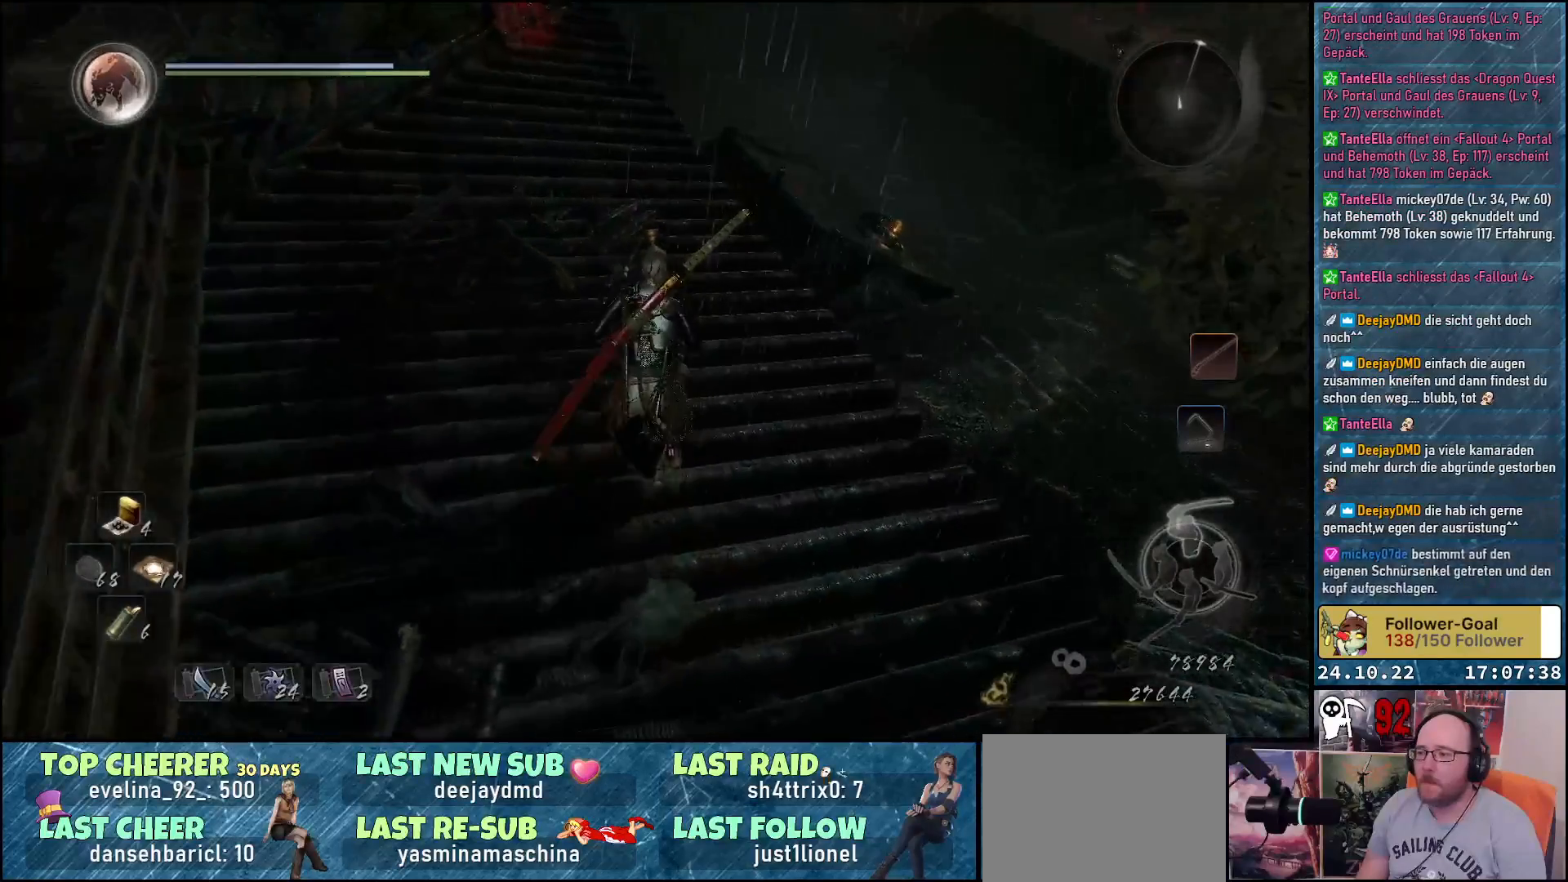
{"buttons": [], "left_stick": "up-left", "right_stick": "down-right", "events": [[467, "left_stick", "up-left"]]}
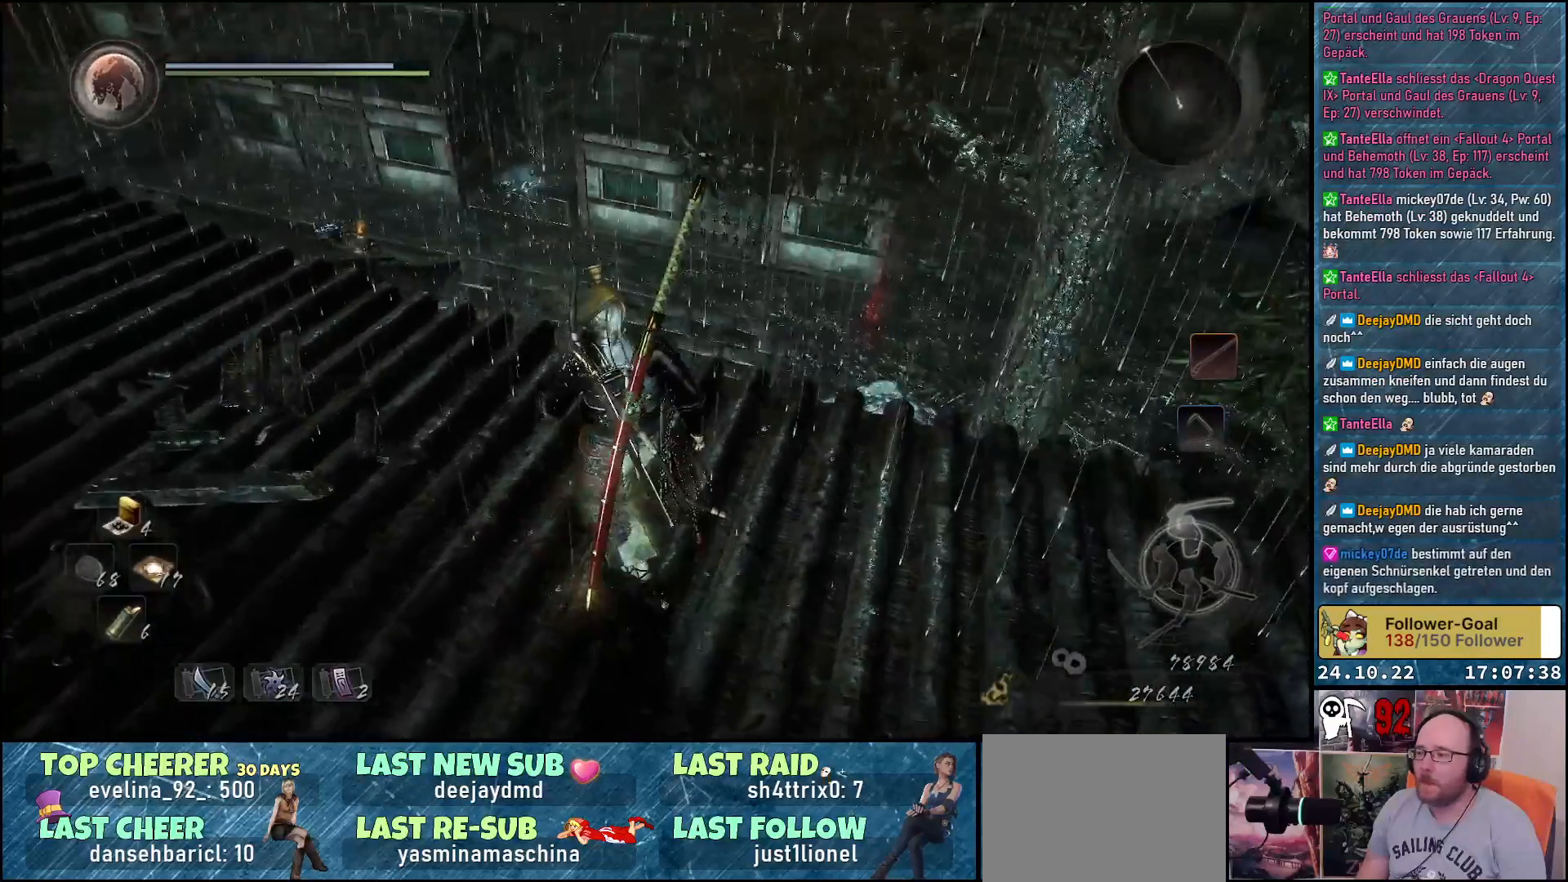
{"buttons": [], "left_stick": "left", "right_stick": "left", "events": [[350, "right_stick", "center"], [383, "left_stick", "left"], [467, "right_stick", "left"]]}
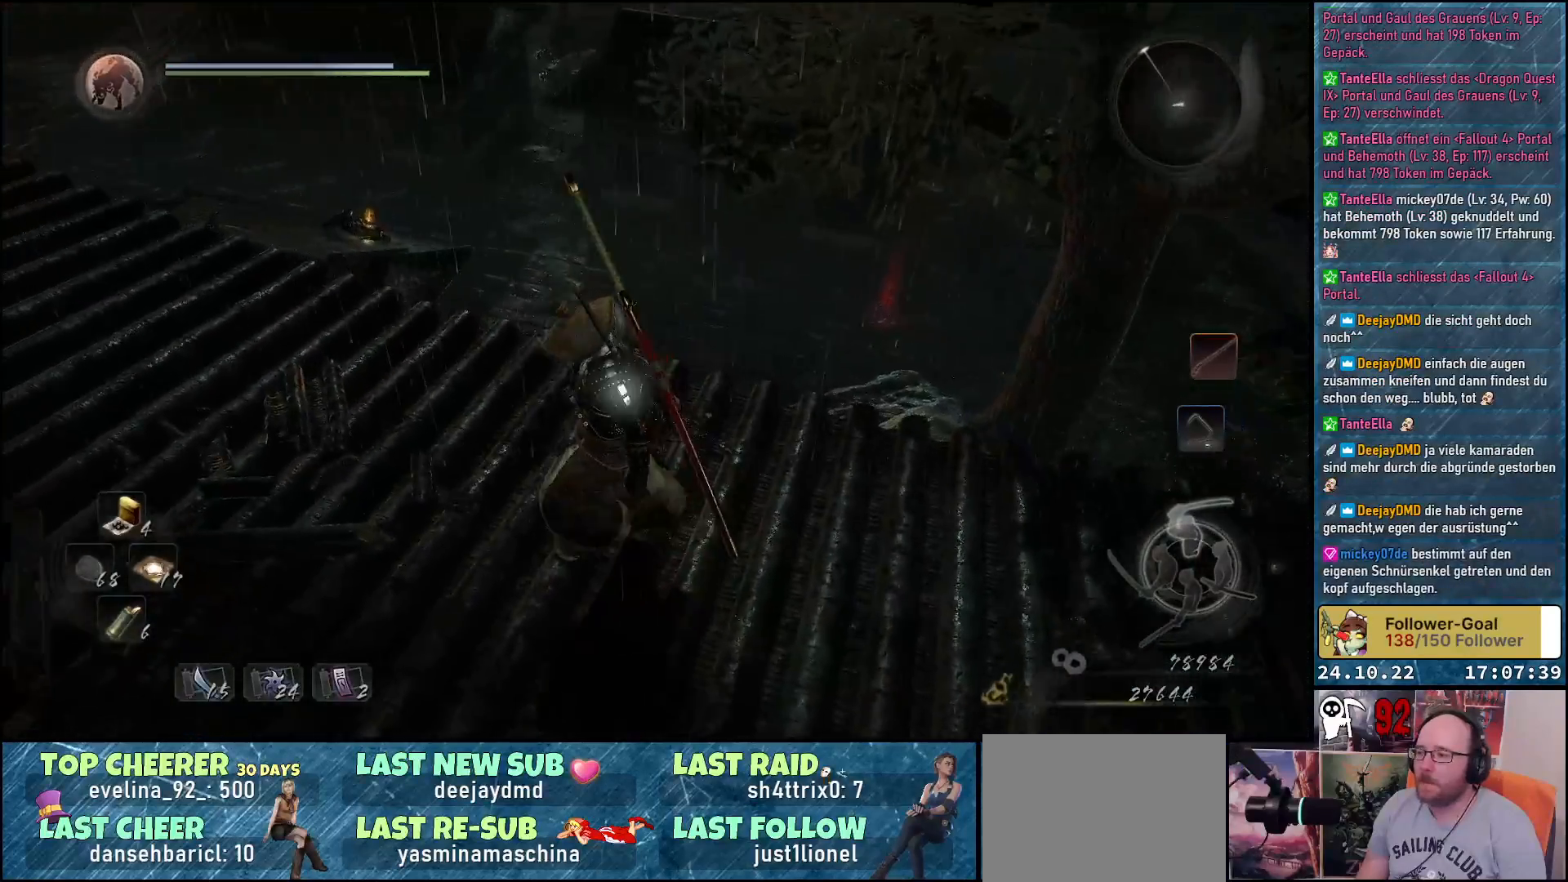
{"buttons": [], "left_stick": "up", "right_stick": "up-left", "events": [[83, "right_stick", "up-left"], [317, "left_stick", "up-left"], [500, "left_stick", "up"]]}
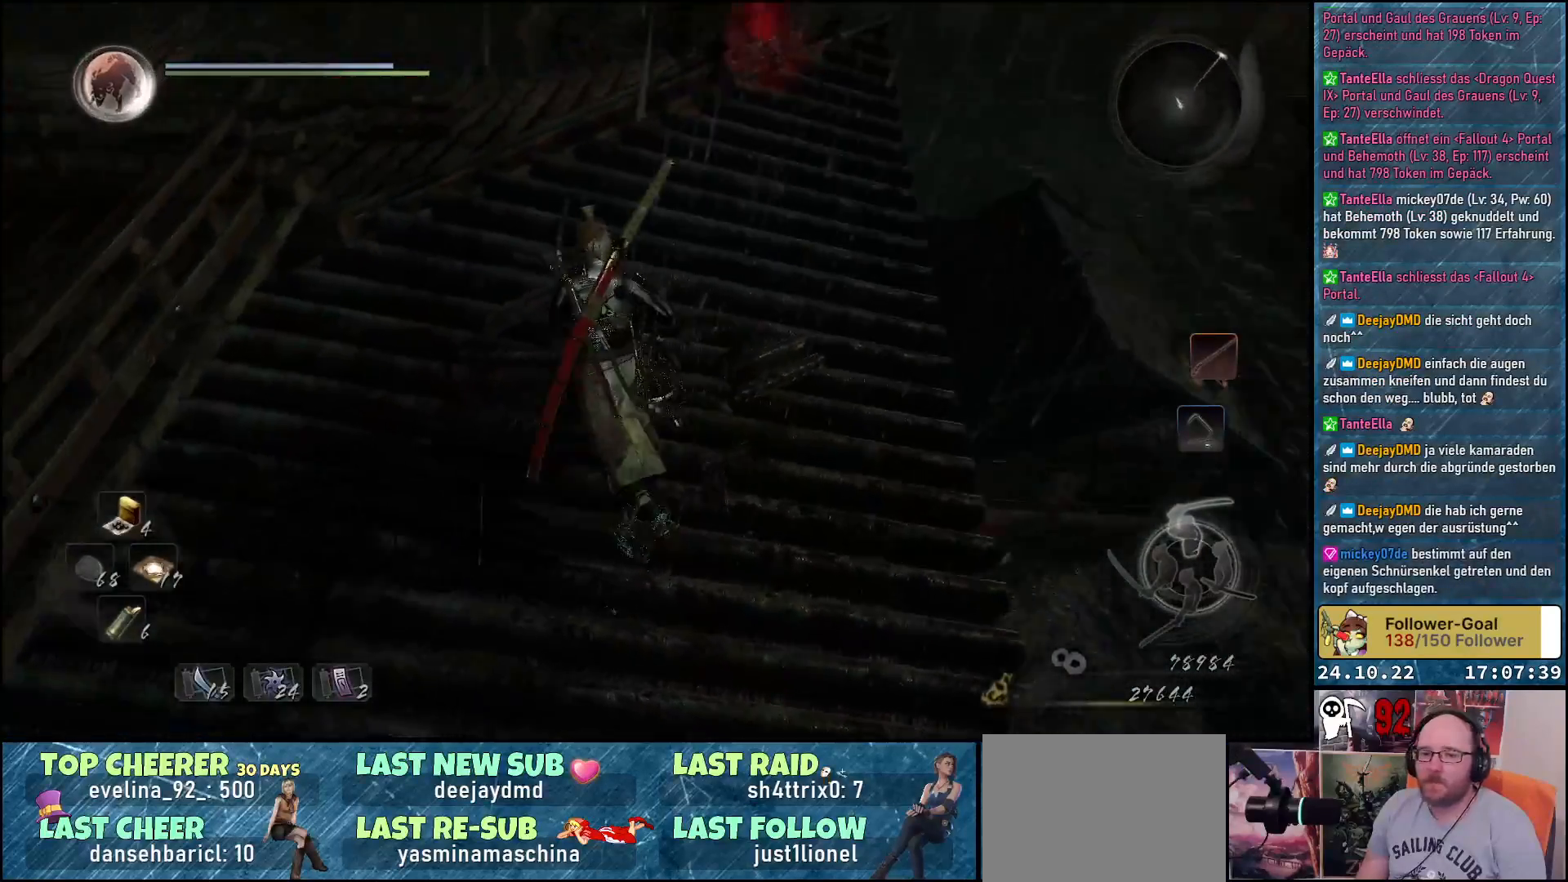
{"buttons": [], "left_stick": "up", "right_stick": "center", "events": [[250, "right_stick", "center"]]}
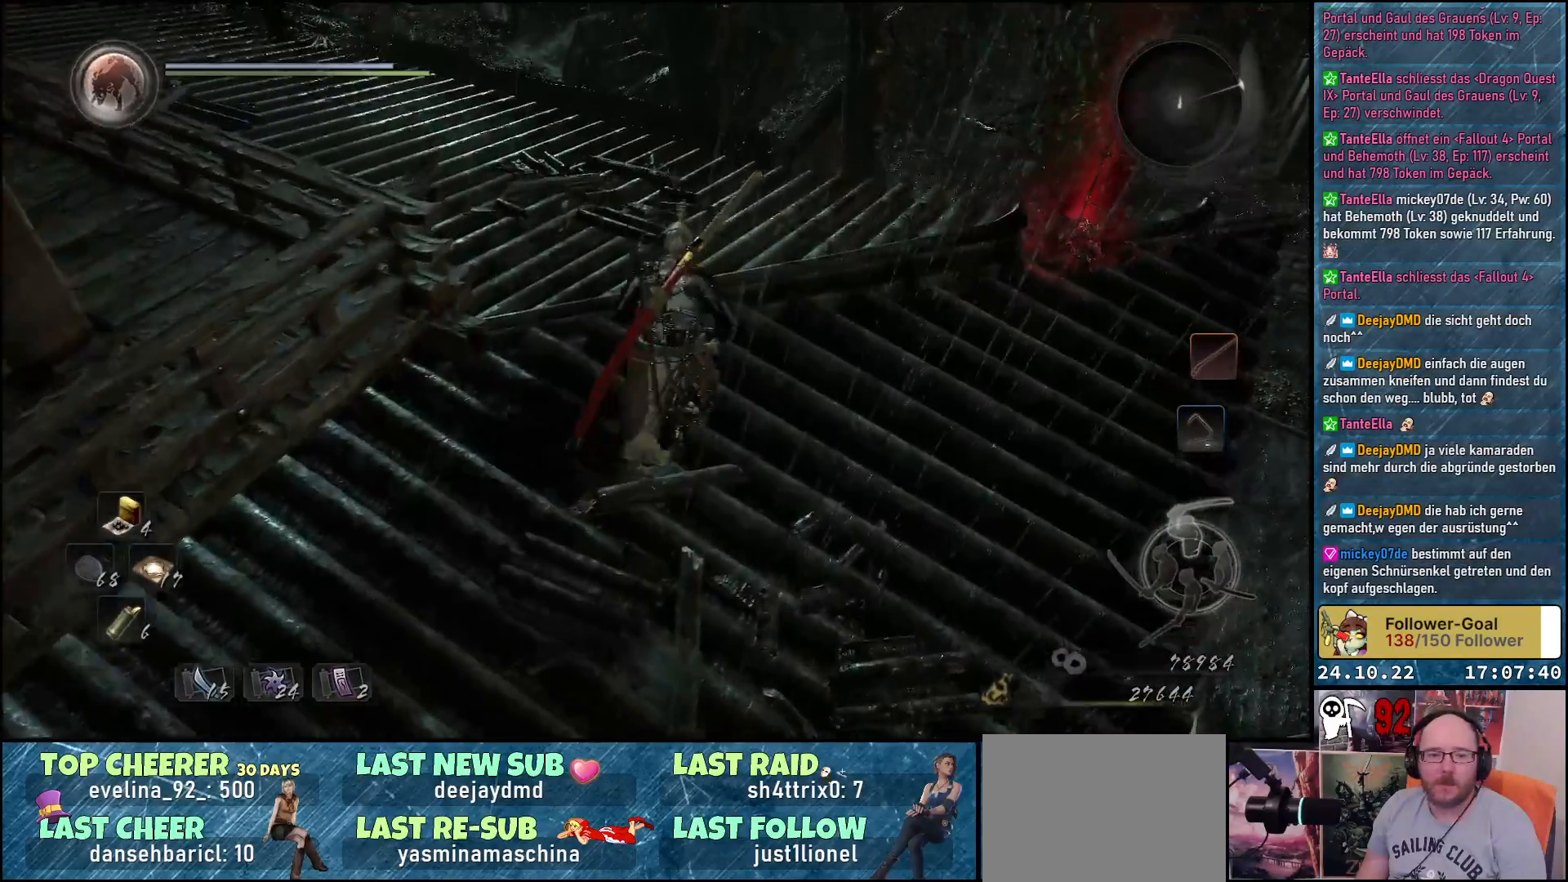
{"buttons": [], "left_stick": "center", "right_stick": "up-left", "events": [[150, "right_stick", "left"], [300, "left_stick", "up-right"], [450, "left_stick", "center"], [450, "right_stick", "up-left"]]}
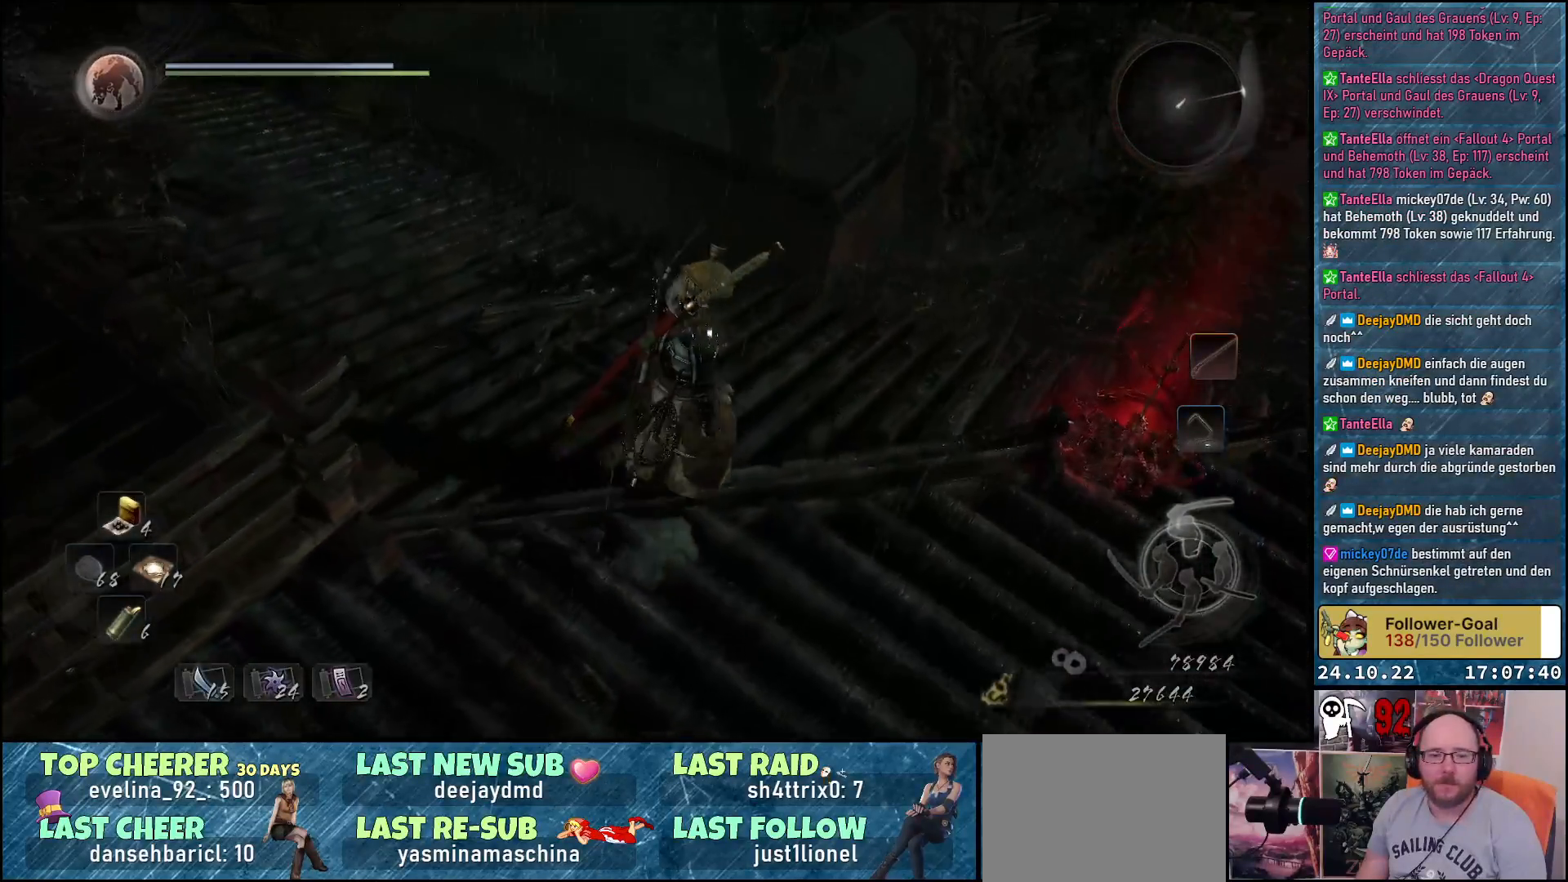
{"buttons": [], "left_stick": "center", "right_stick": "up-left", "events": []}
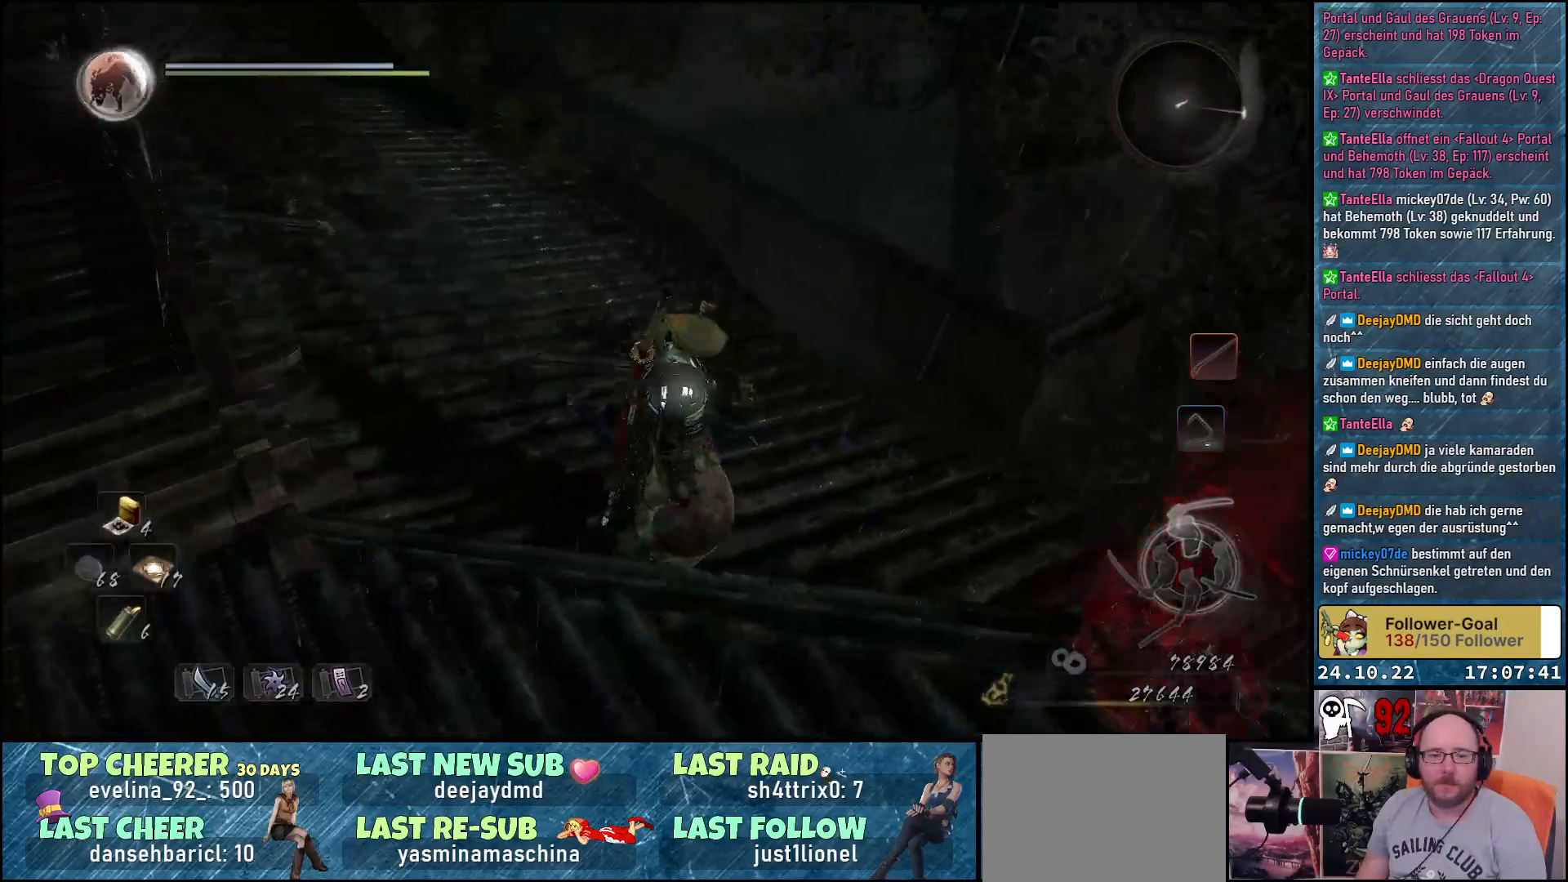
{"buttons": [], "left_stick": "center", "right_stick": "up-left", "events": []}
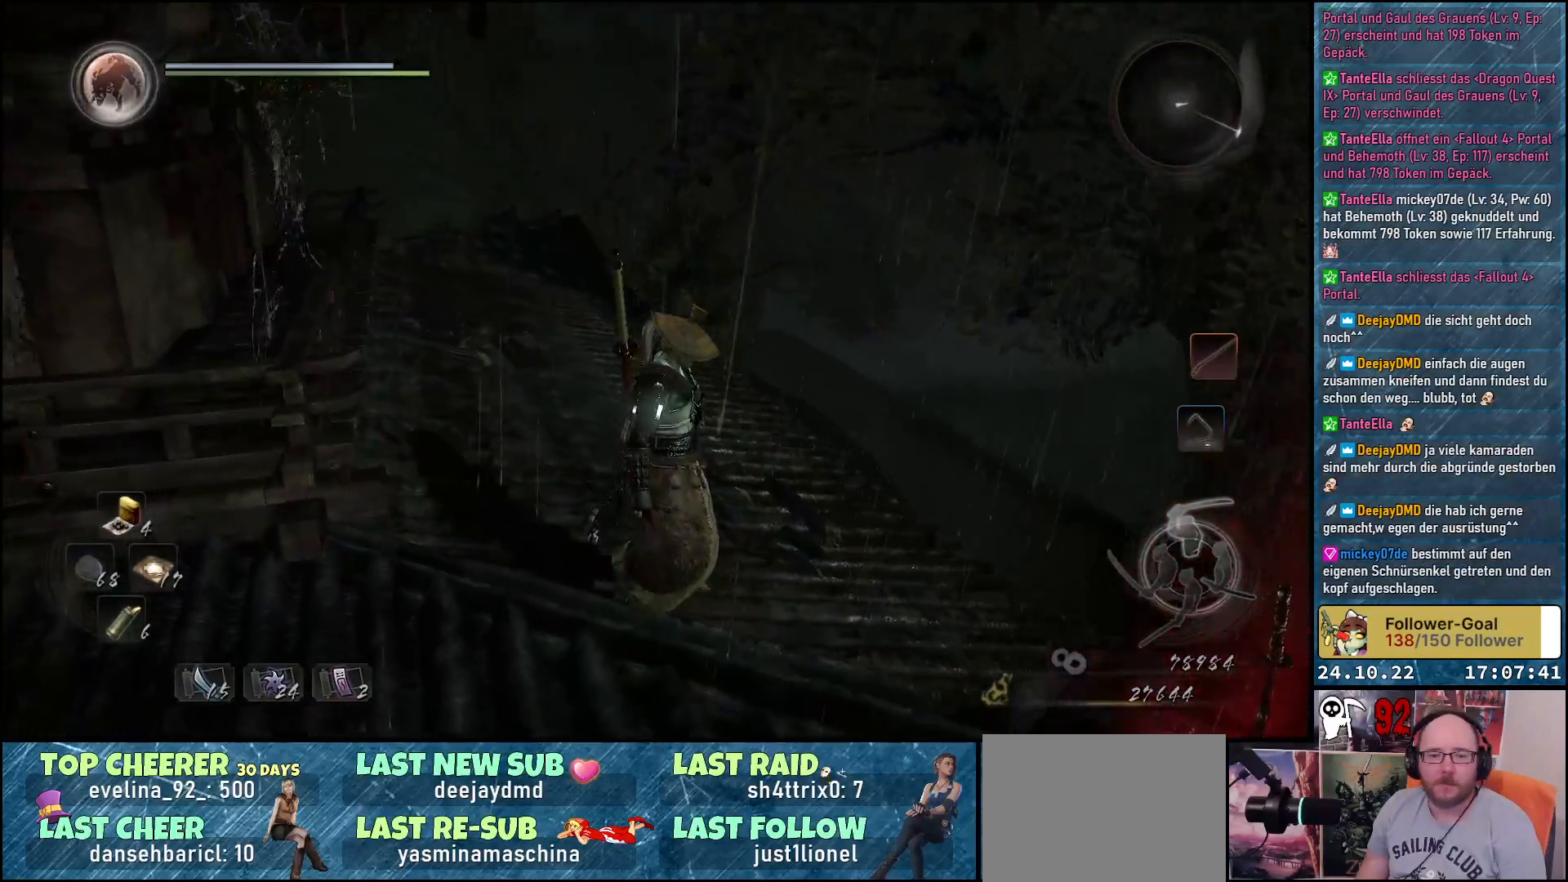
{"buttons": [], "left_stick": "center", "right_stick": "center", "events": [[217, "right_stick", "center"]]}
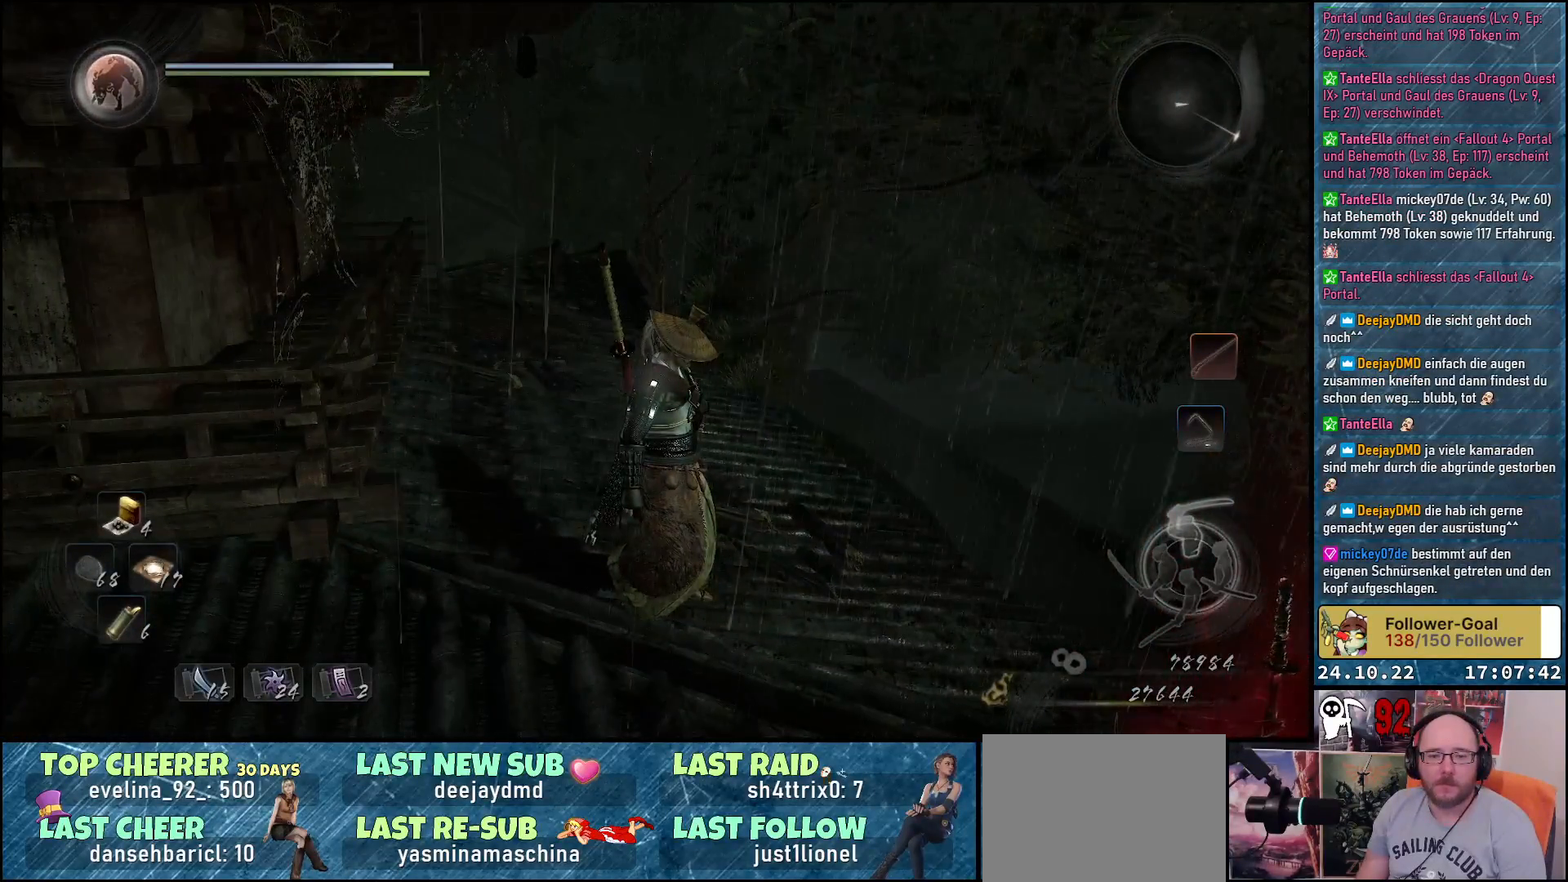
{"buttons": [], "left_stick": "center", "right_stick": "center", "events": []}
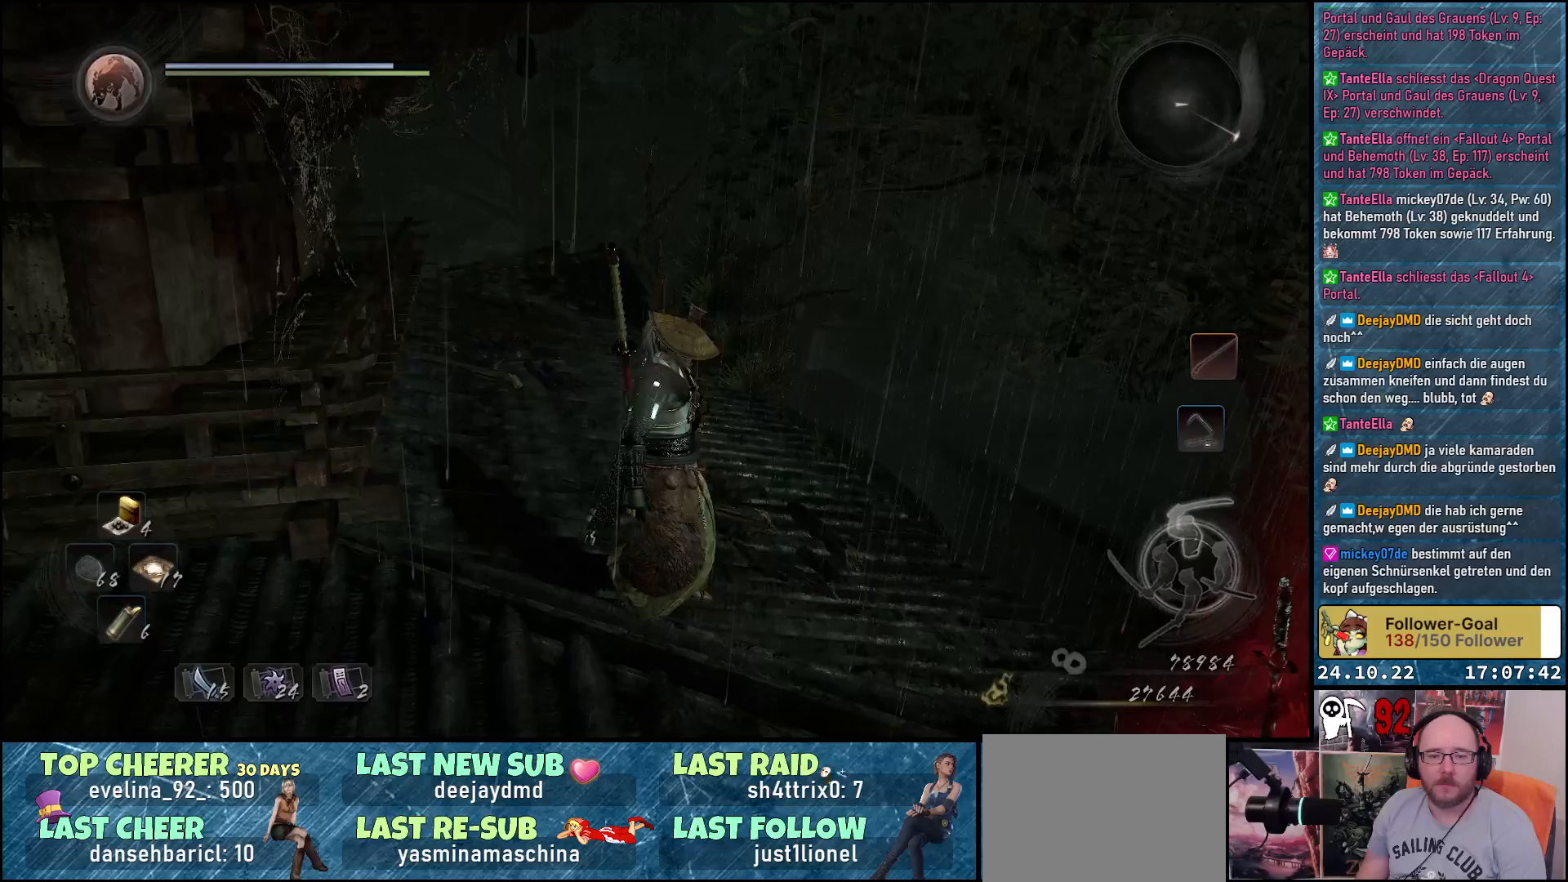
{"buttons": [], "left_stick": "center", "right_stick": "center", "events": []}
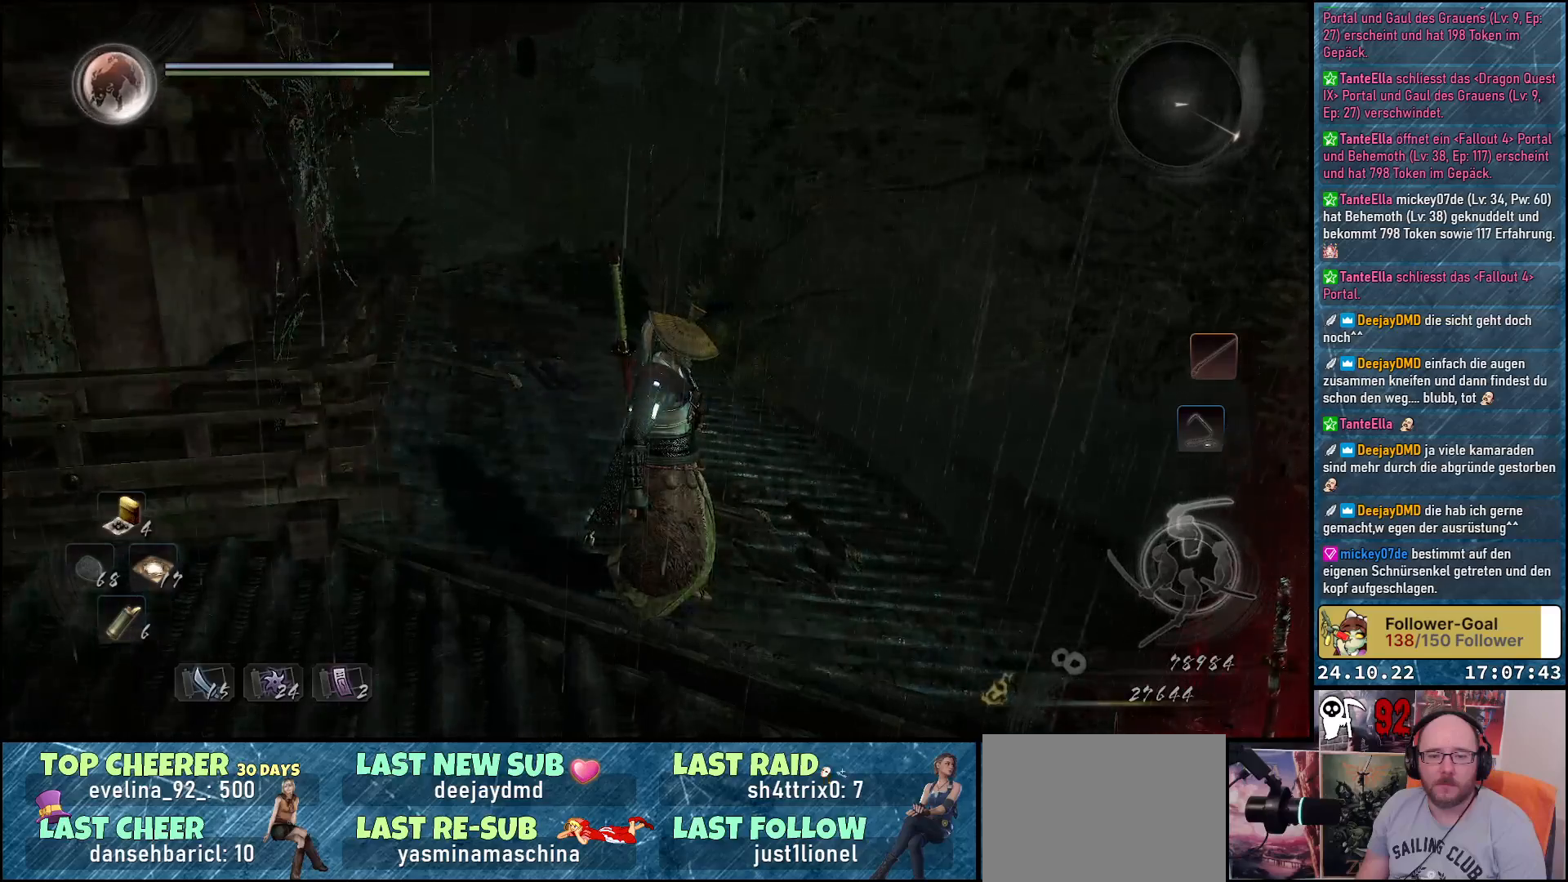
{"buttons": [], "left_stick": "center", "right_stick": "down-right", "events": [[450, "right_stick", "down-right"]]}
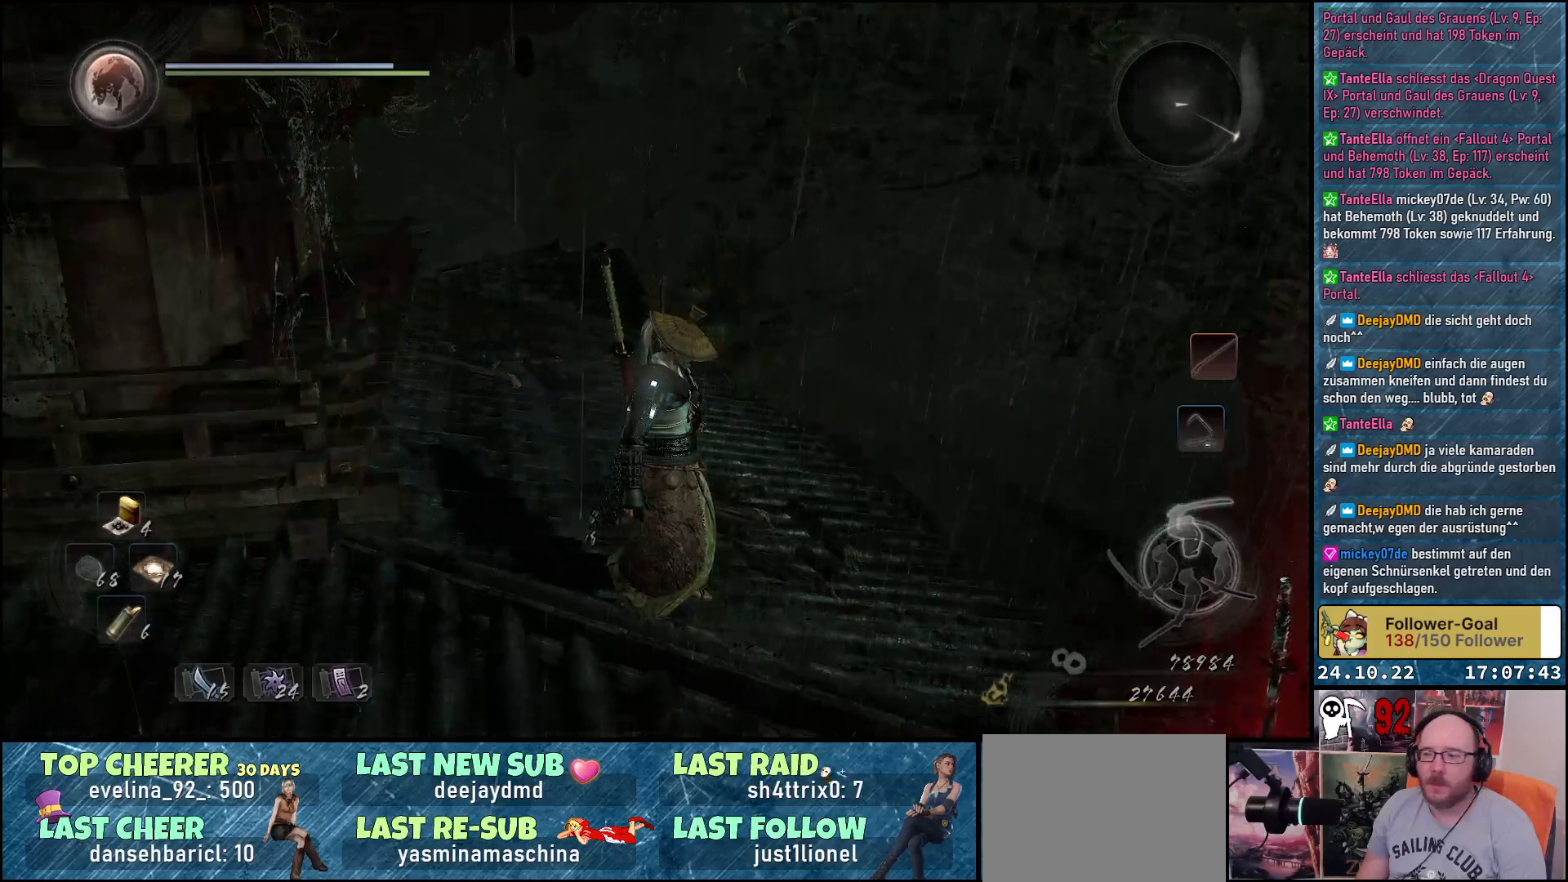
{"buttons": [], "left_stick": "right", "right_stick": "down-right", "events": [[500, "left_stick", "right"]]}
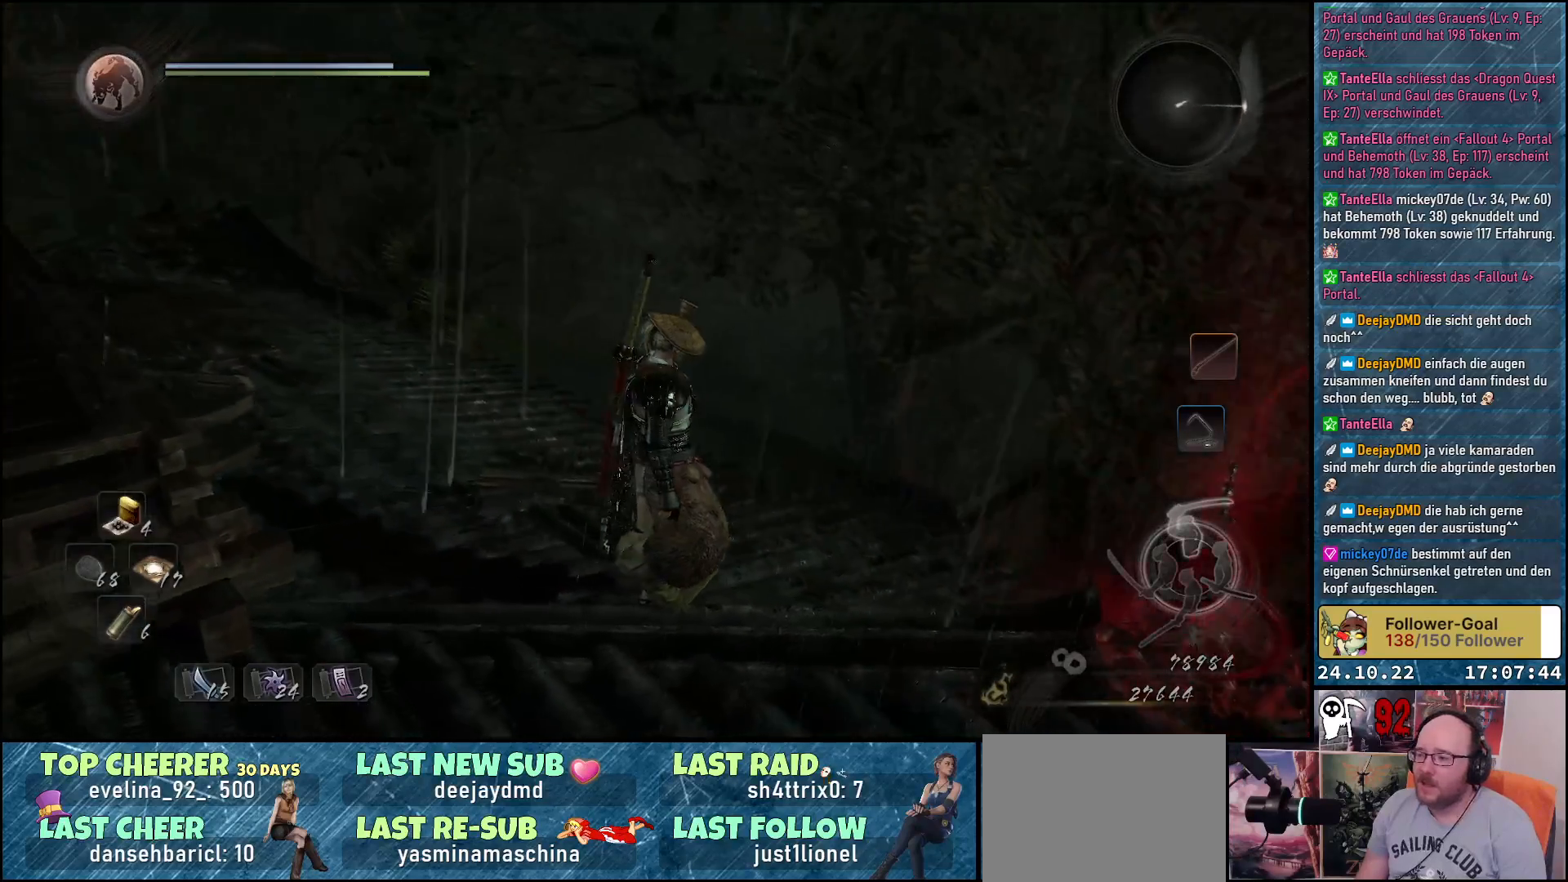
{"buttons": [], "left_stick": "center", "right_stick": "right", "events": [[150, "left_stick", "up-right"], [317, "right_stick", "right"], [500, "left_stick", "center"]]}
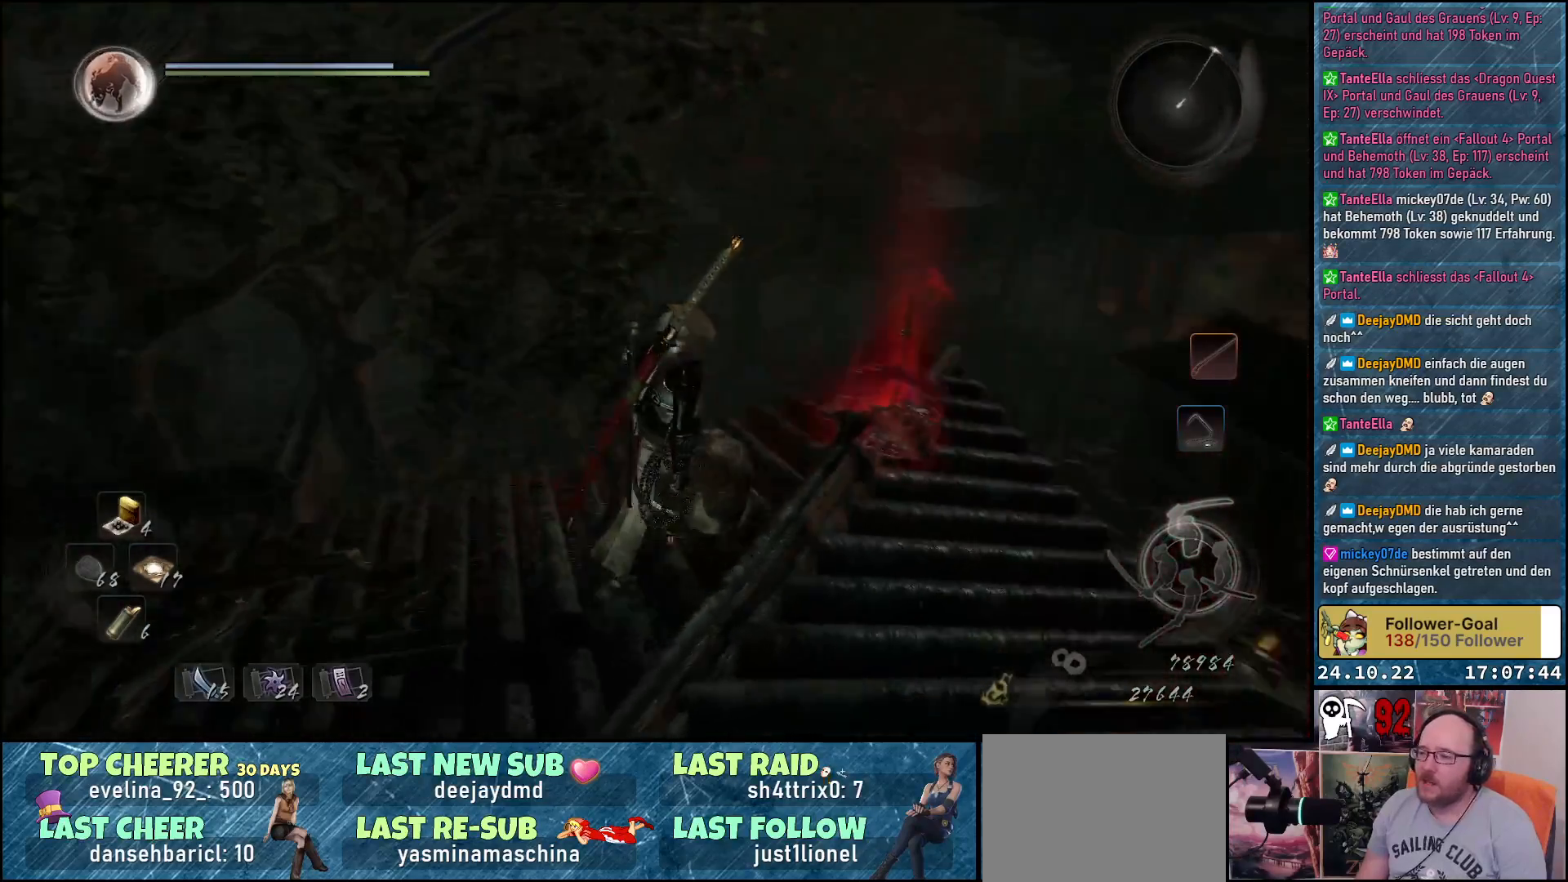
{"buttons": [], "left_stick": "up", "right_stick": "center", "events": [[267, "left_stick", "up"], [483, "right_stick", "center"]]}
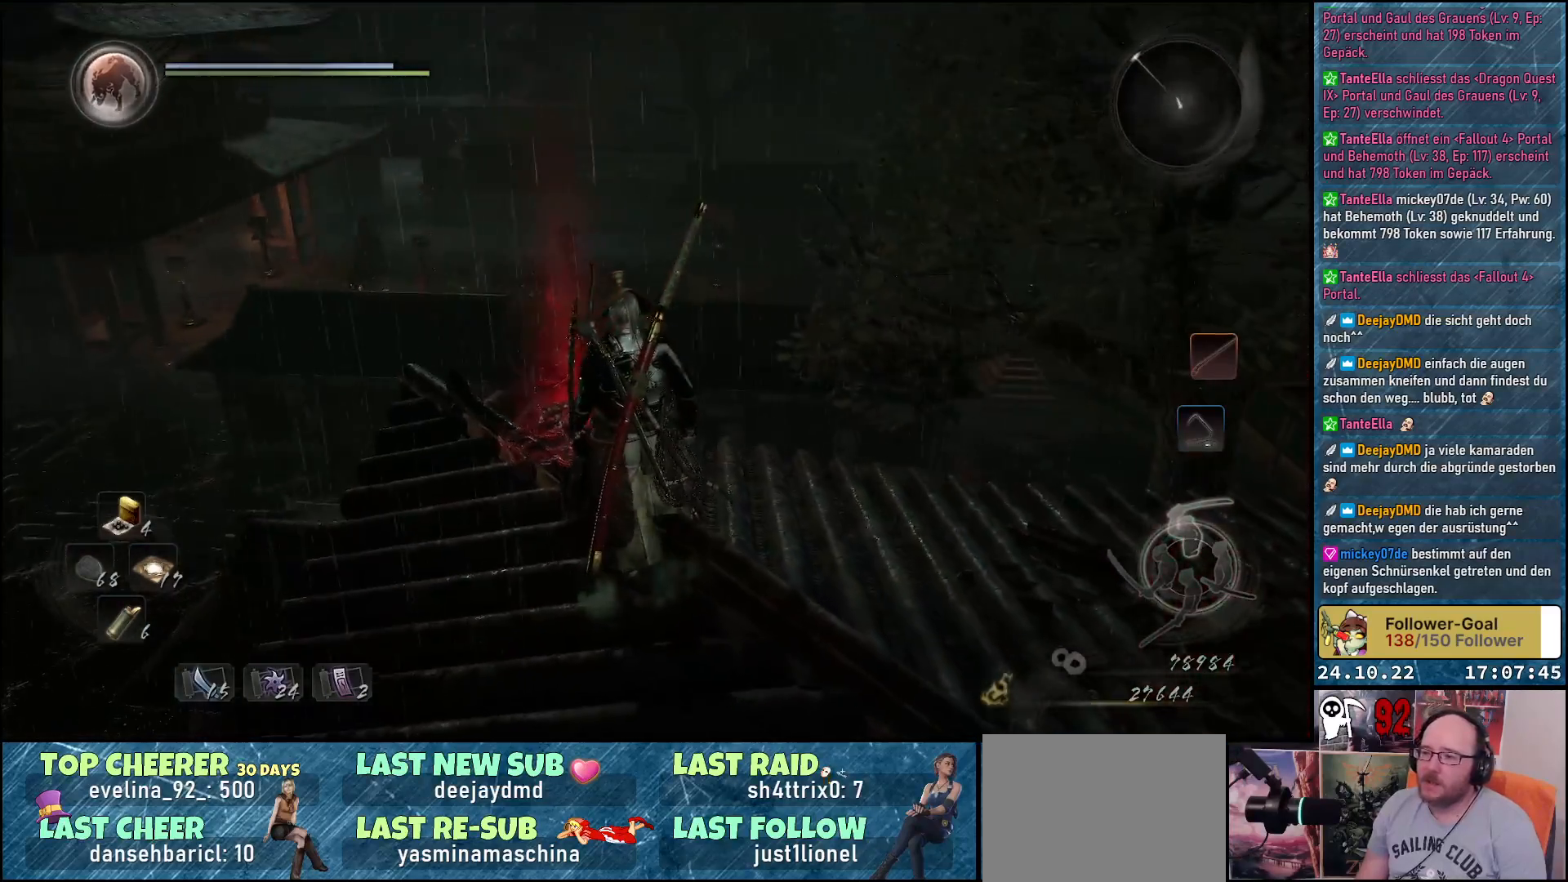
{"buttons": [], "left_stick": "center", "right_stick": "right", "events": [[17, "left_stick", "up-left"], [200, "left_stick", "center"], [317, "right_stick", "right"]]}
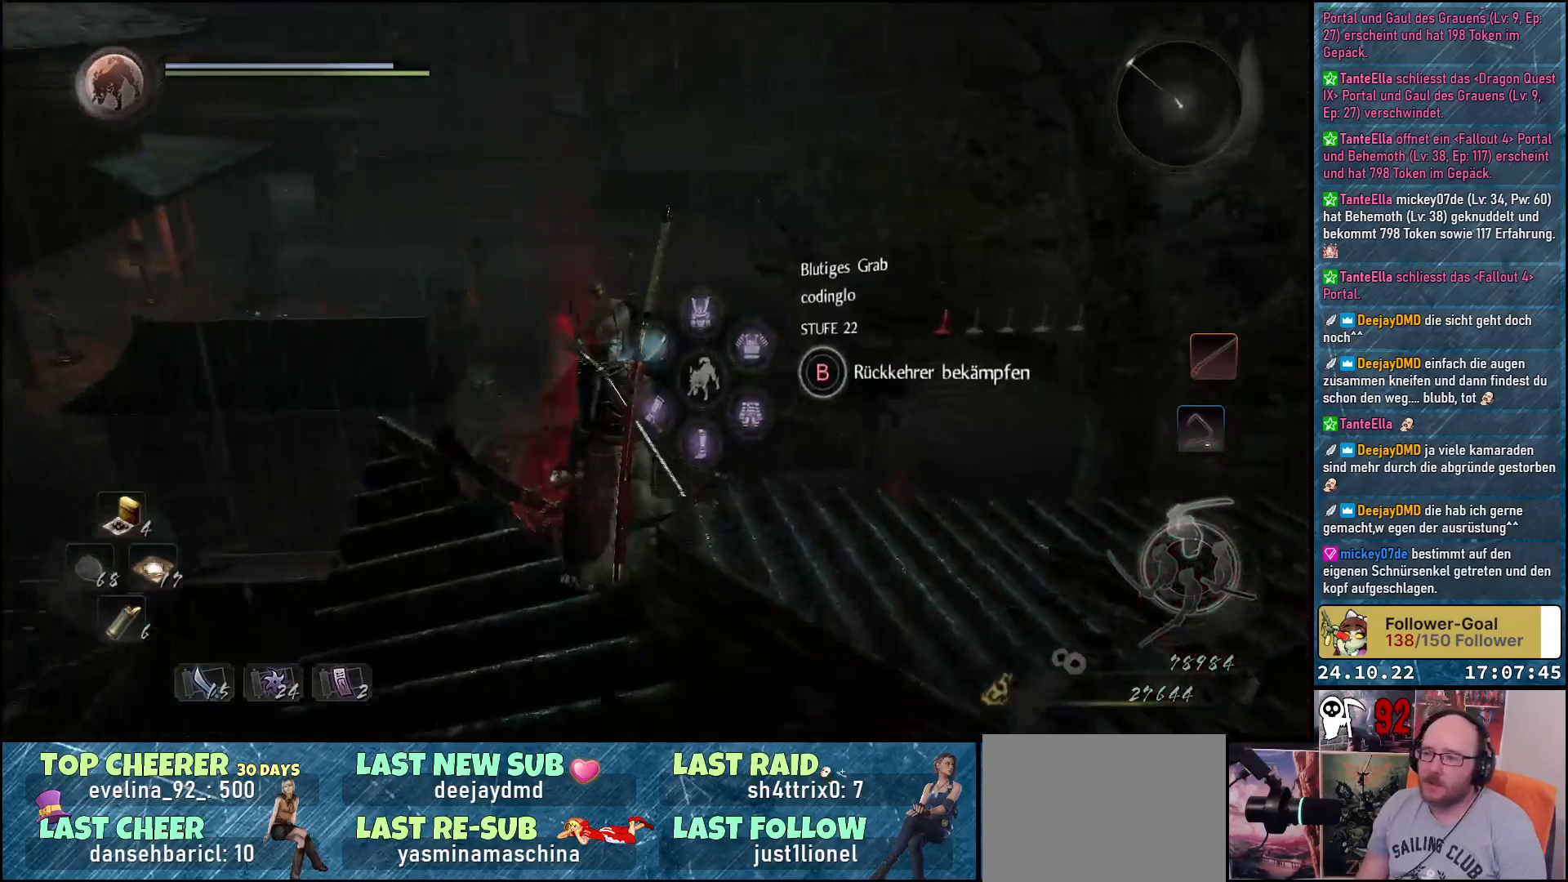
{"buttons": [], "left_stick": "center", "right_stick": "down-right", "events": [[117, "right_stick", "down-right"]]}
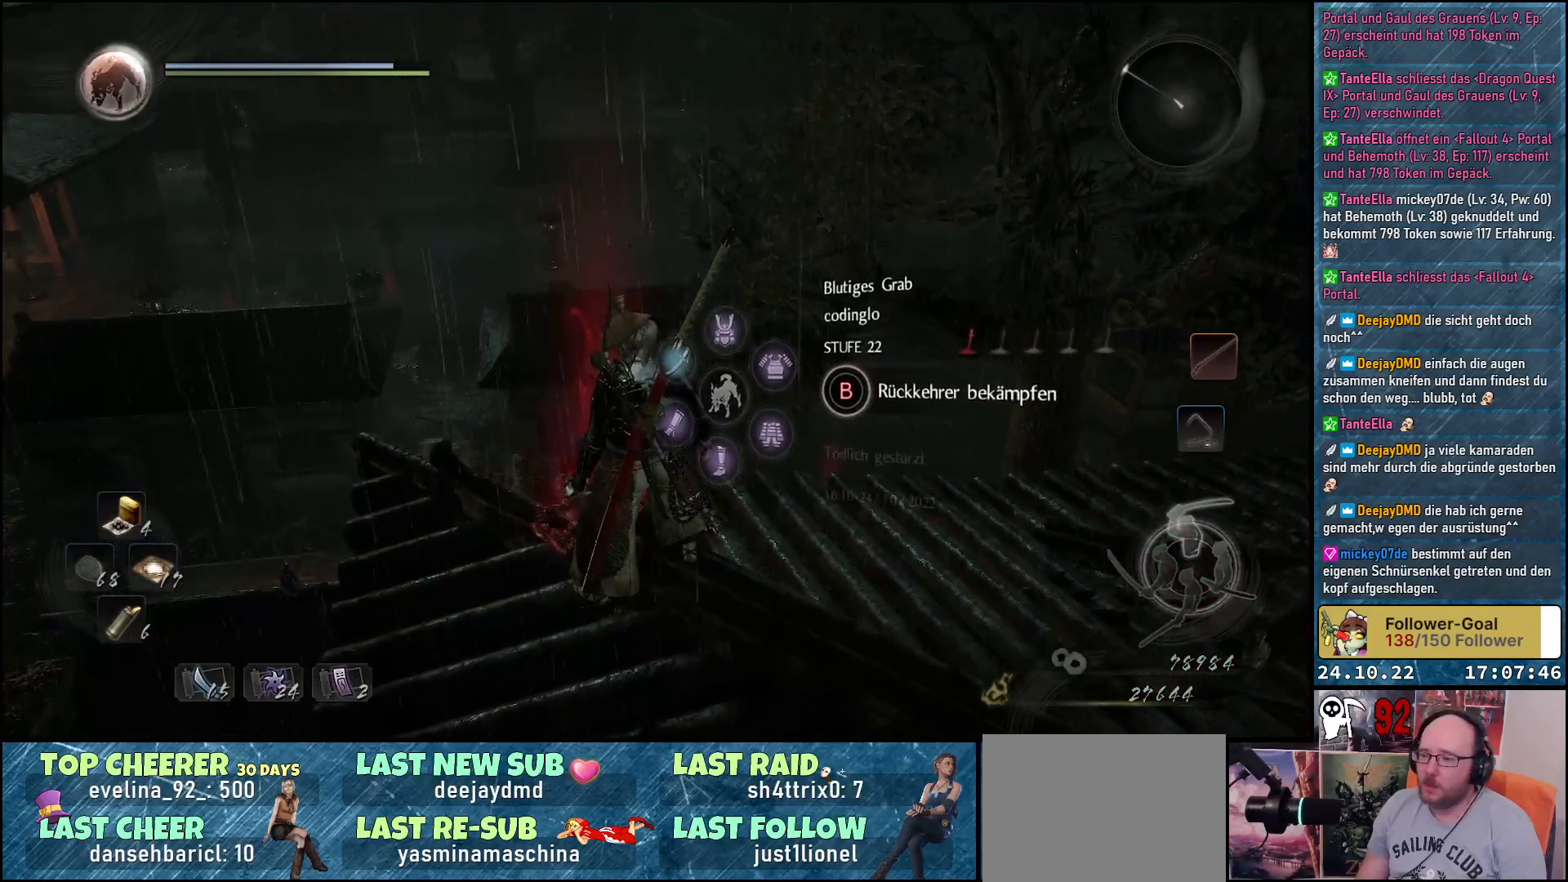
{"buttons": [], "left_stick": "center", "right_stick": "center", "events": [[33, "right_stick", "center"]]}
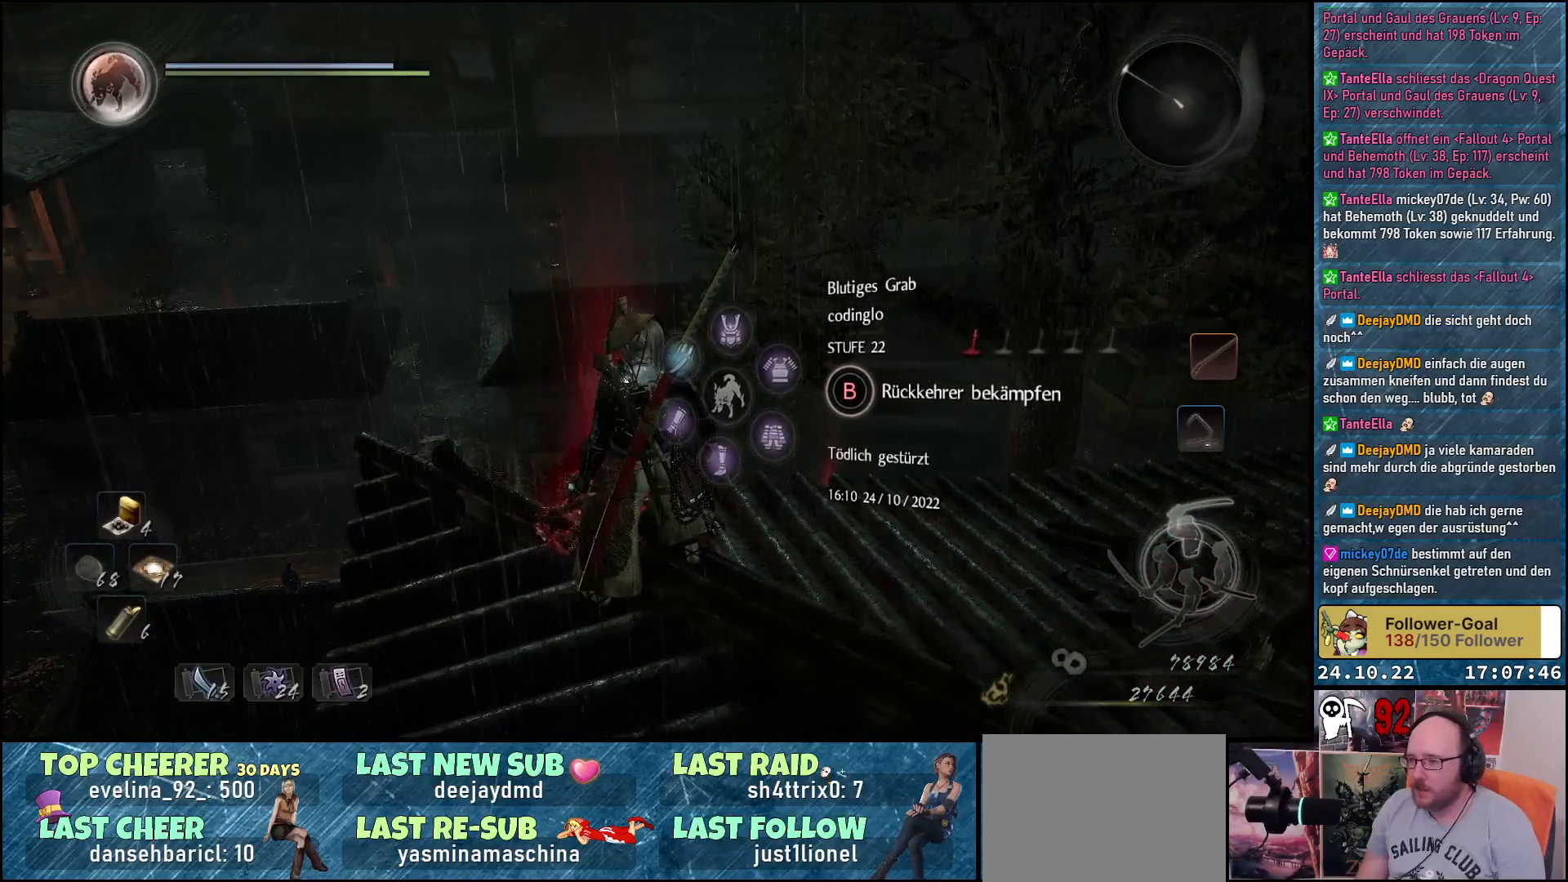
{"buttons": [], "left_stick": "center", "right_stick": "center", "events": []}
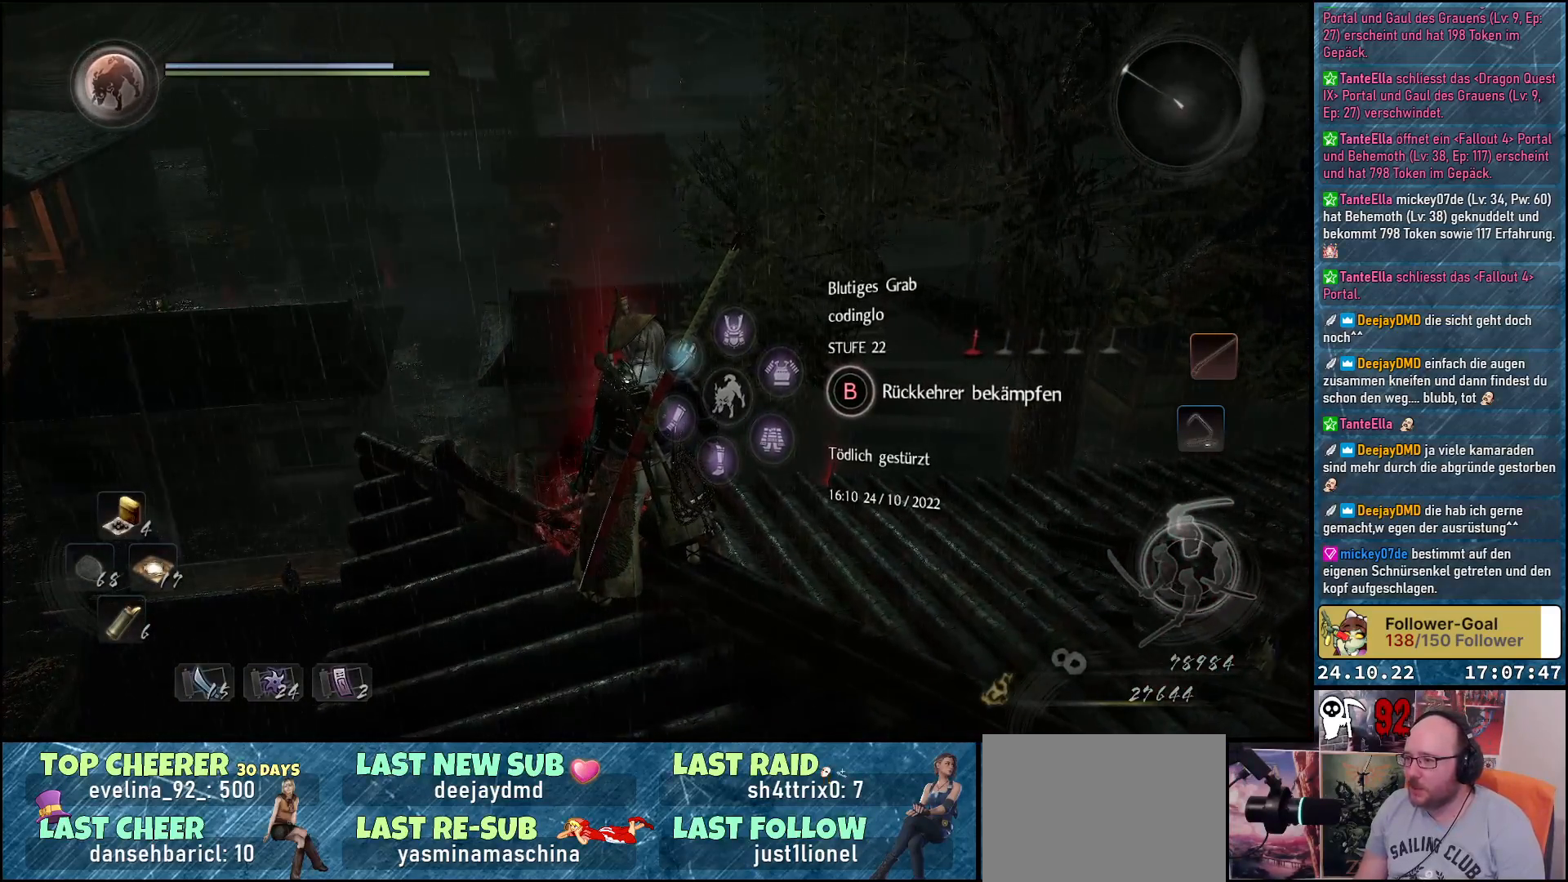
{"buttons": [], "left_stick": "center", "right_stick": "center", "events": []}
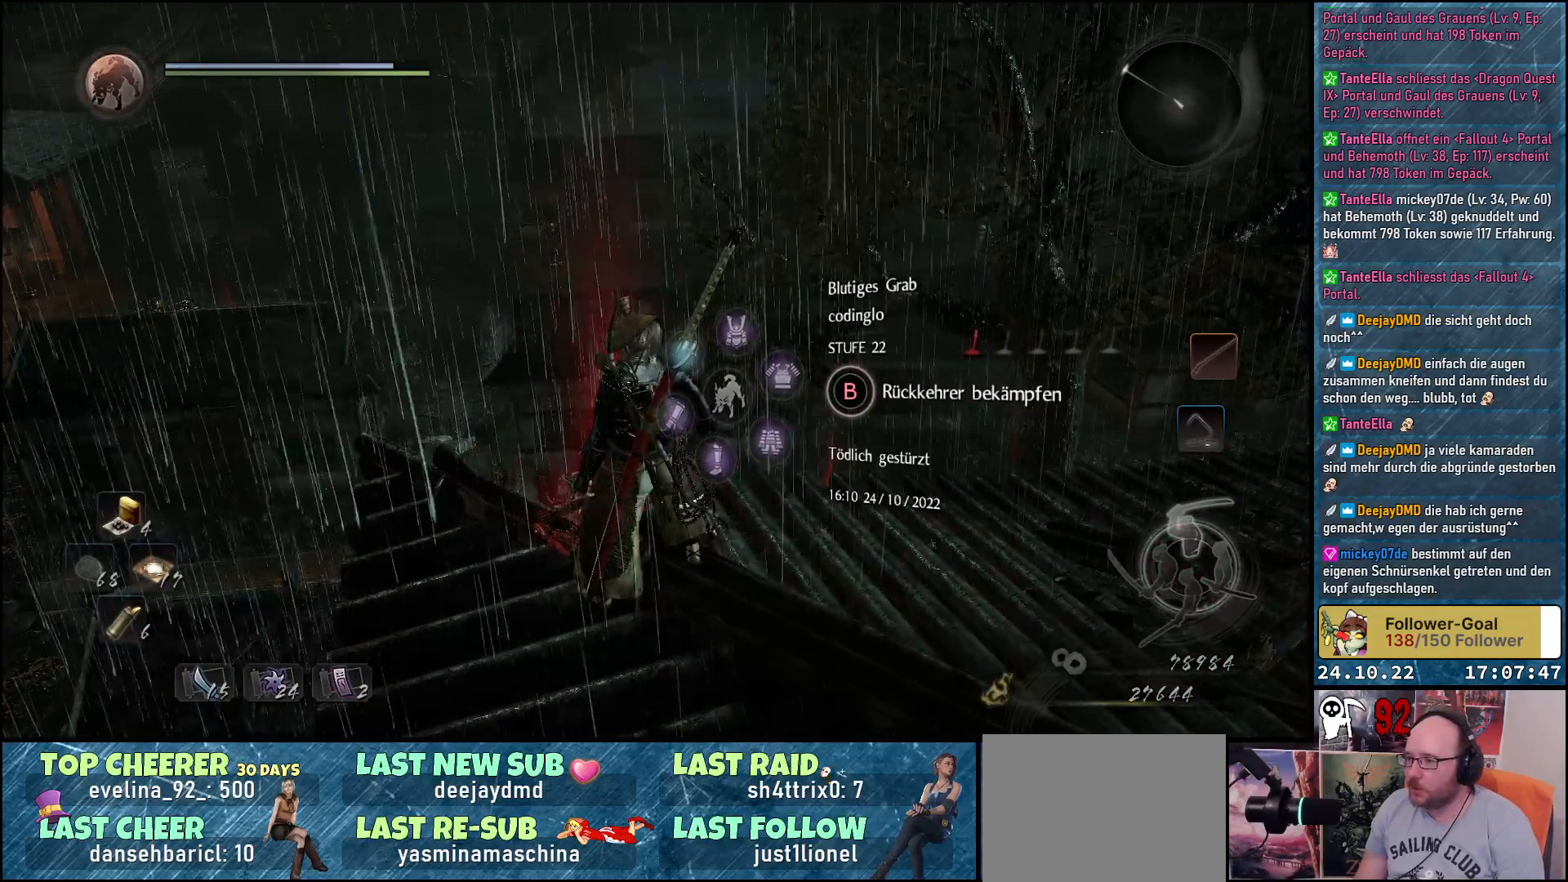
{"buttons": [], "left_stick": "center", "right_stick": "center", "events": []}
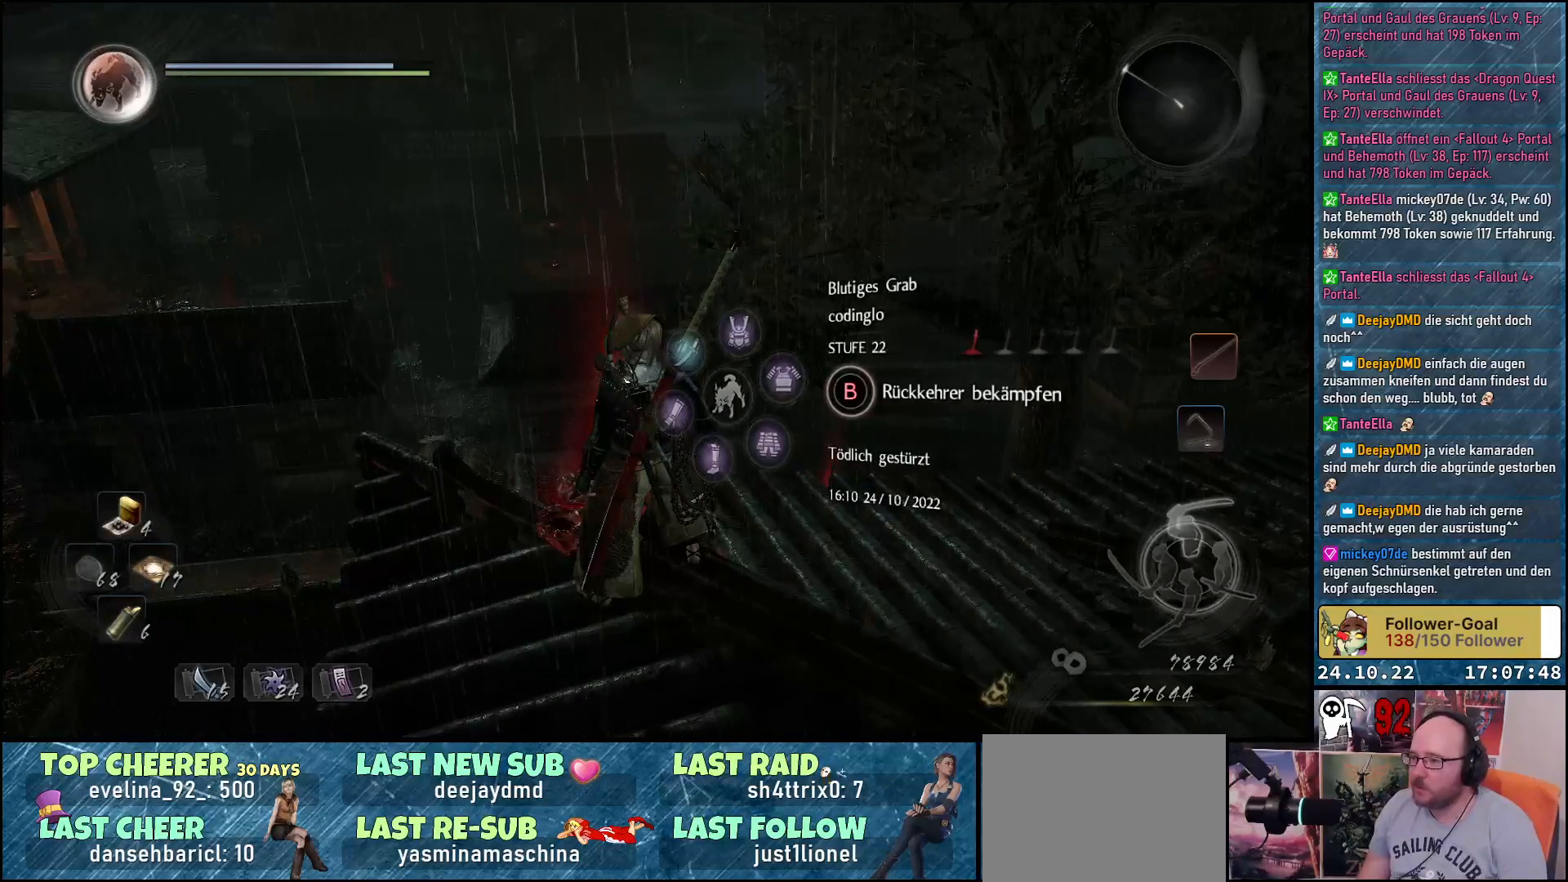
{"buttons": [], "left_stick": "center", "right_stick": "center", "events": []}
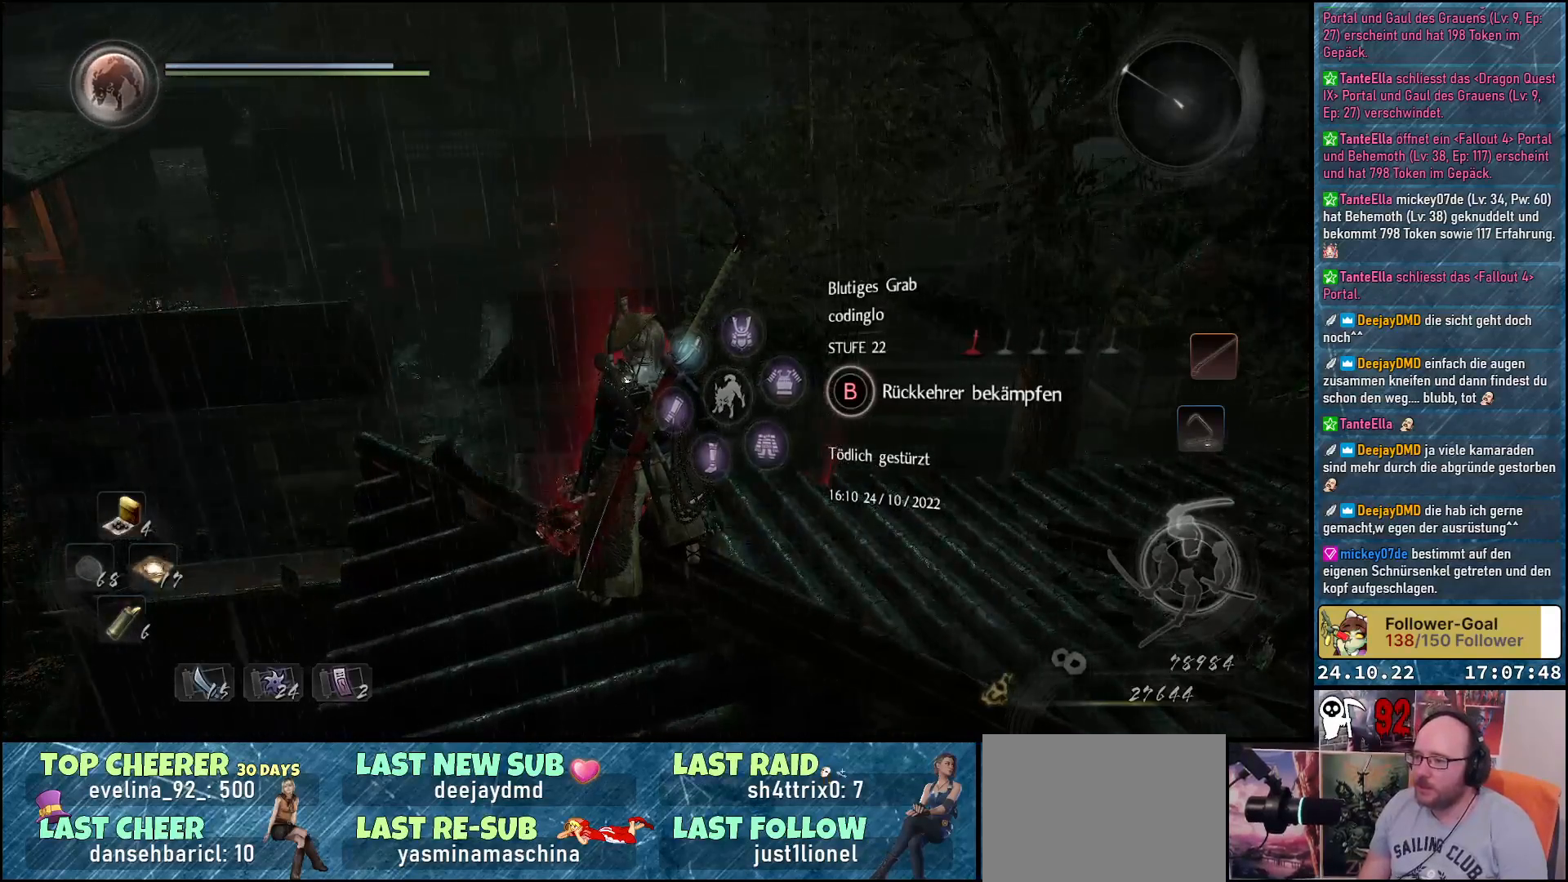
{"buttons": [], "left_stick": "center", "right_stick": "center", "events": []}
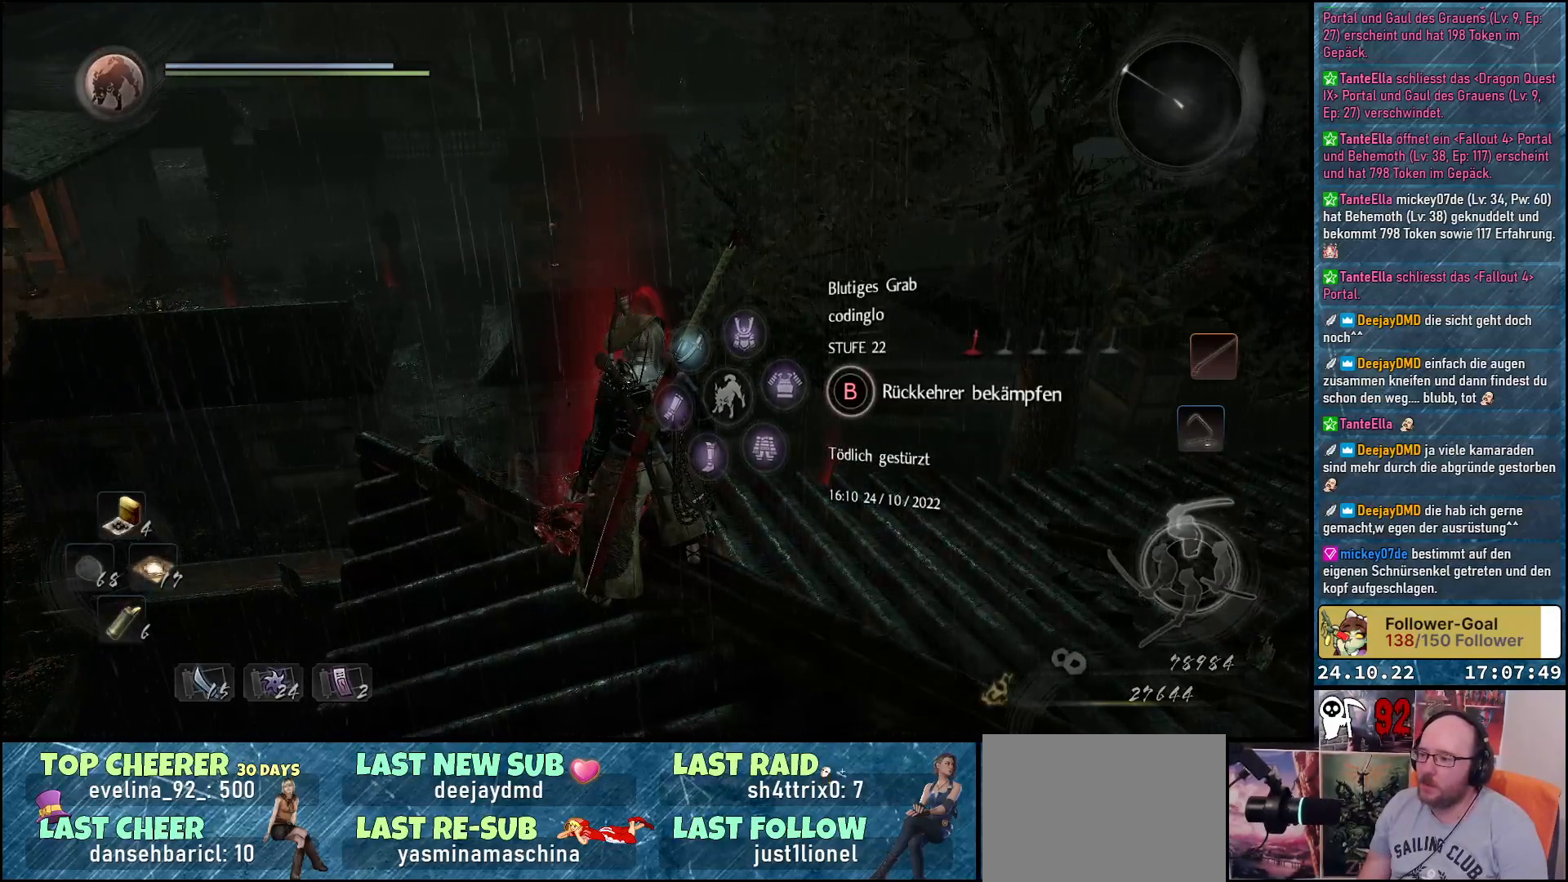
{"buttons": [], "left_stick": "center", "right_stick": "center", "events": []}
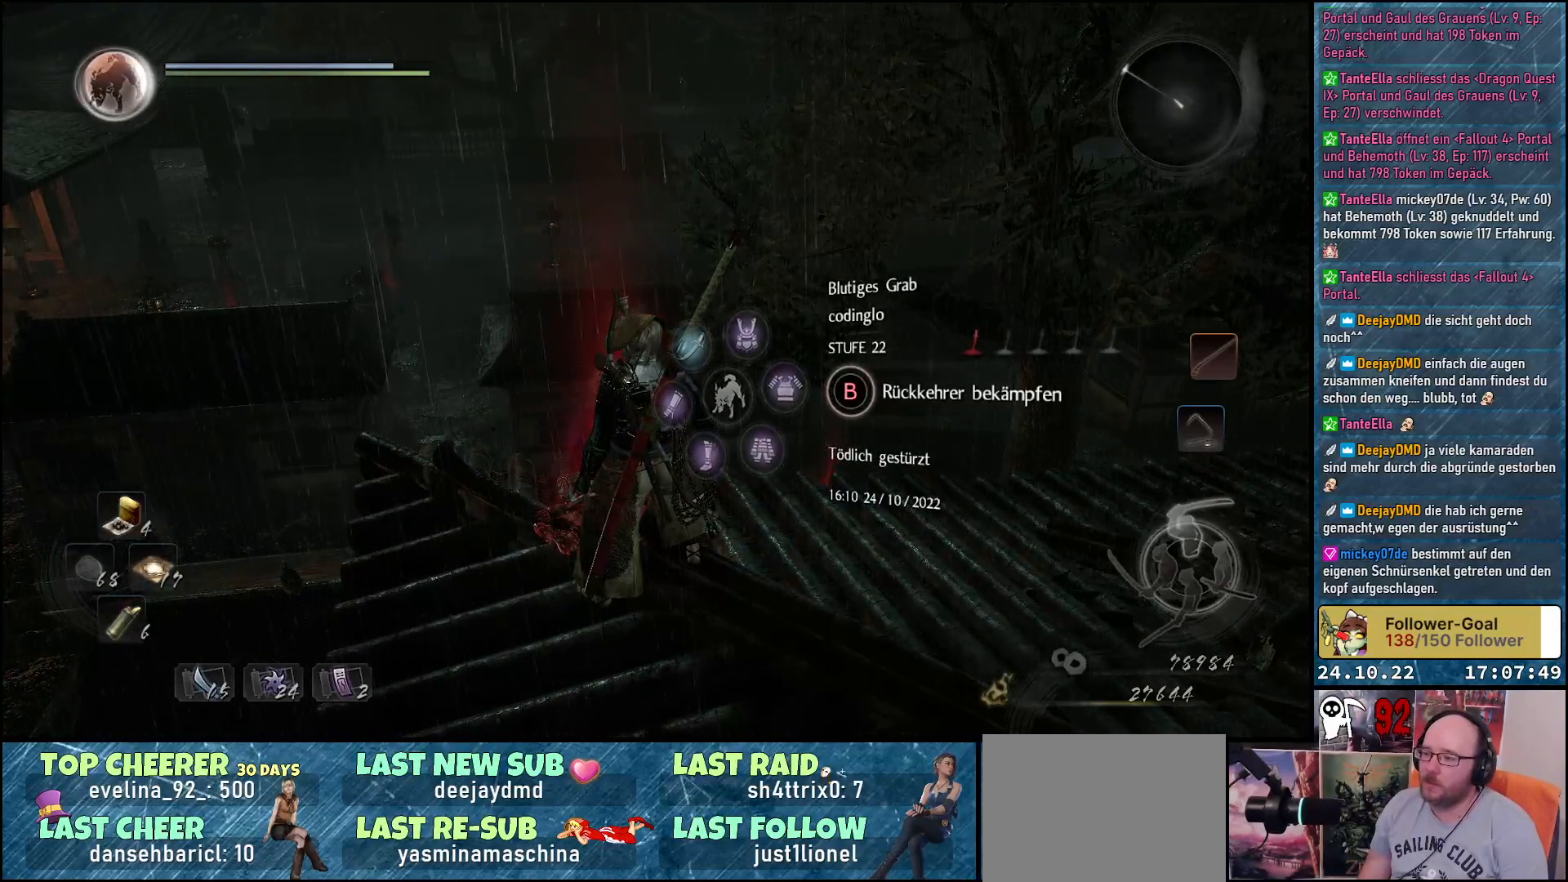
{"buttons": [], "left_stick": "center", "right_stick": "center", "events": []}
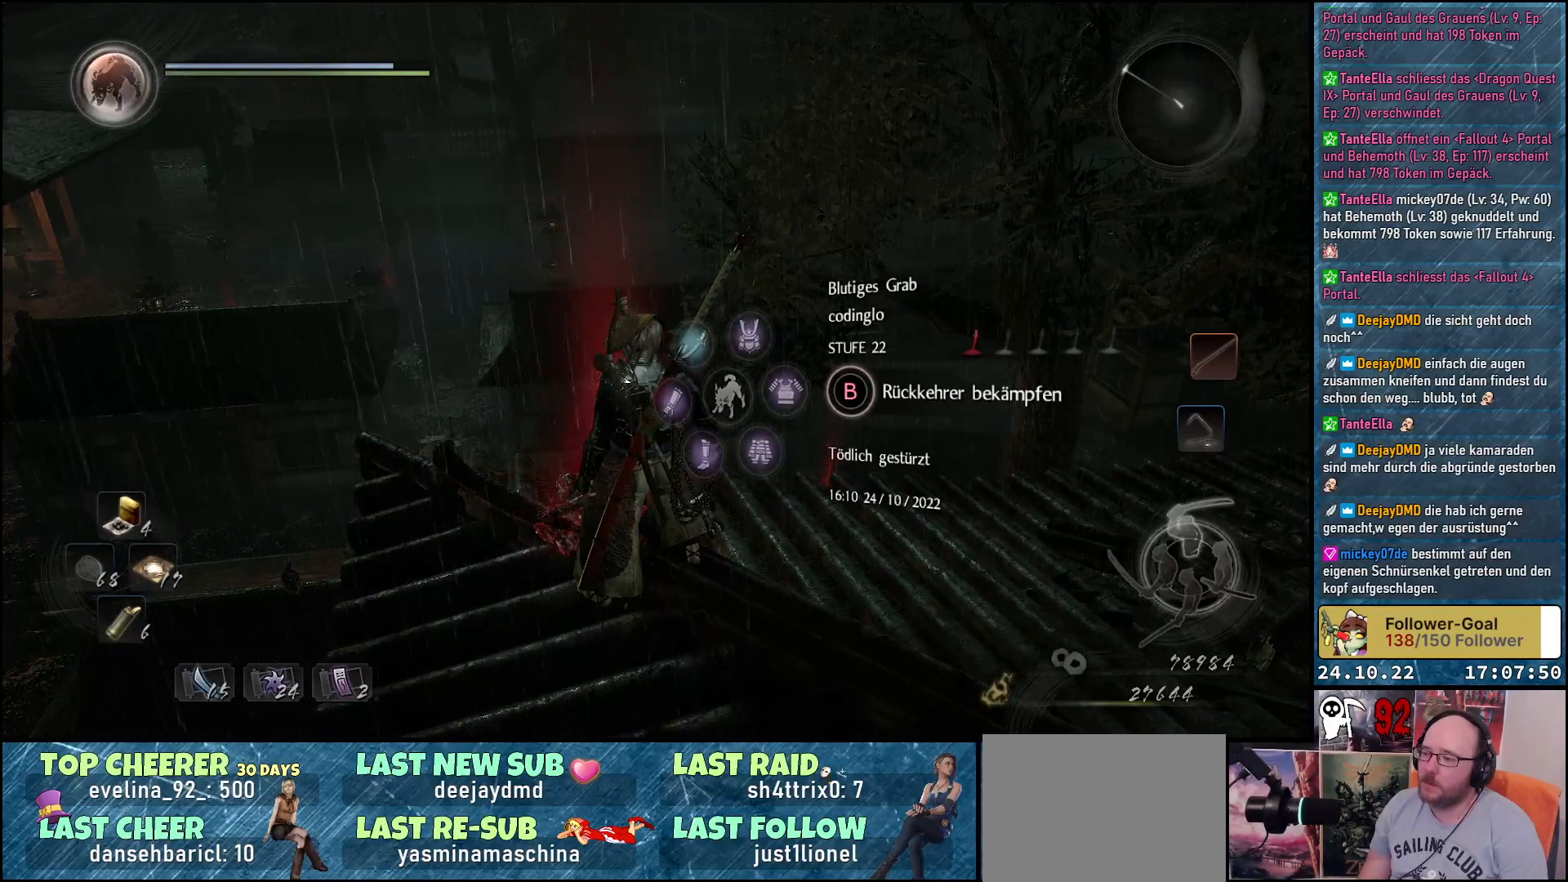
{"buttons": [], "left_stick": "center", "right_stick": "center", "events": []}
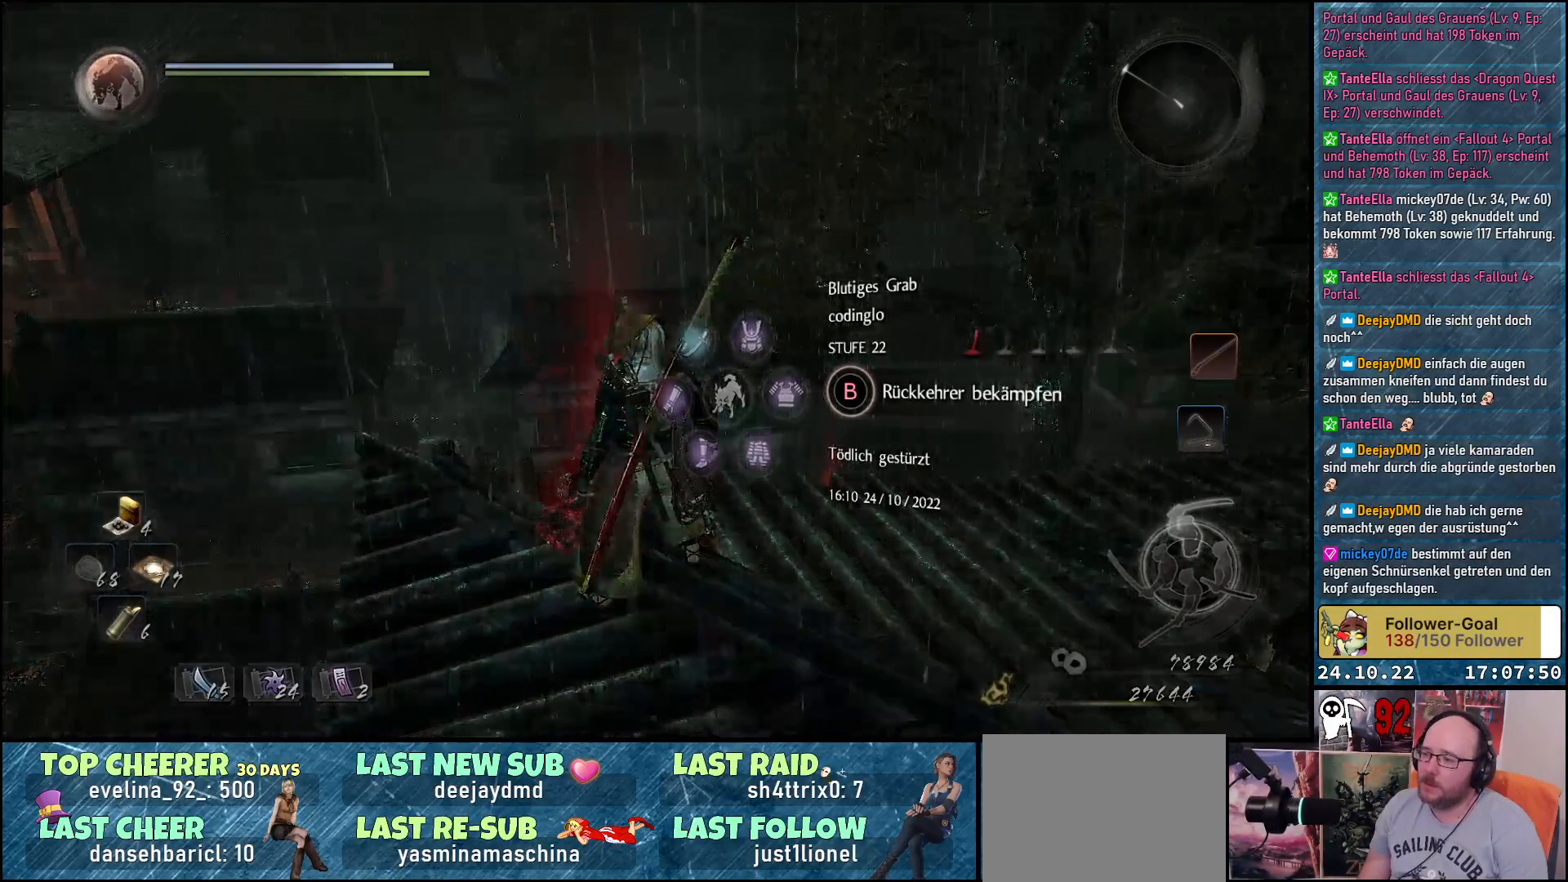
{"buttons": ["B"], "left_stick": "center", "right_stick": "center", "events": [[350, "B", "down"]]}
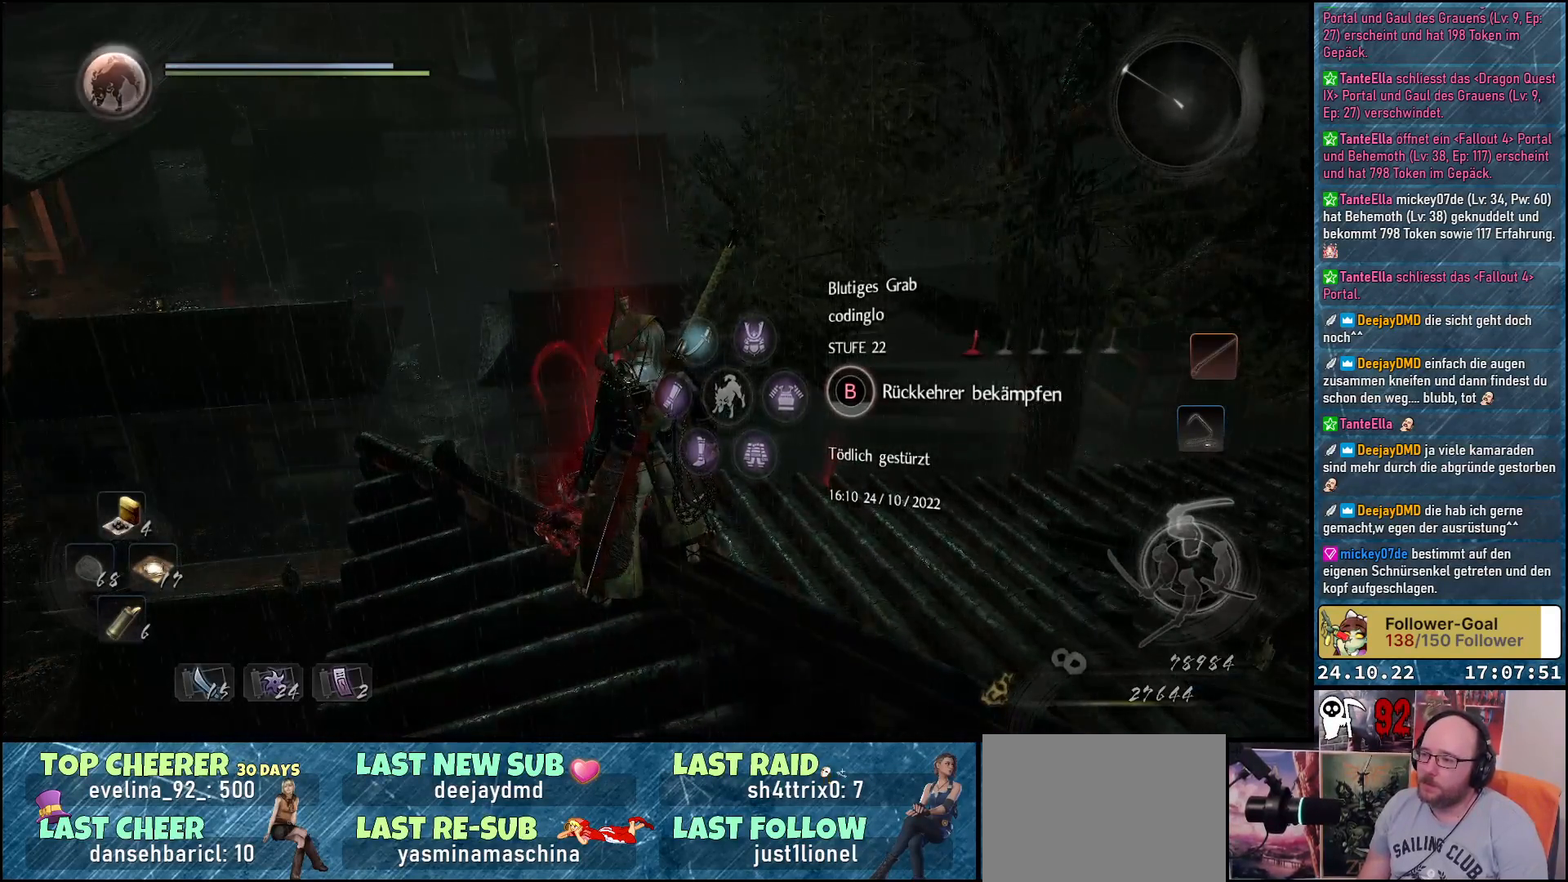
{"buttons": ["B"], "left_stick": "center", "right_stick": "center", "events": []}